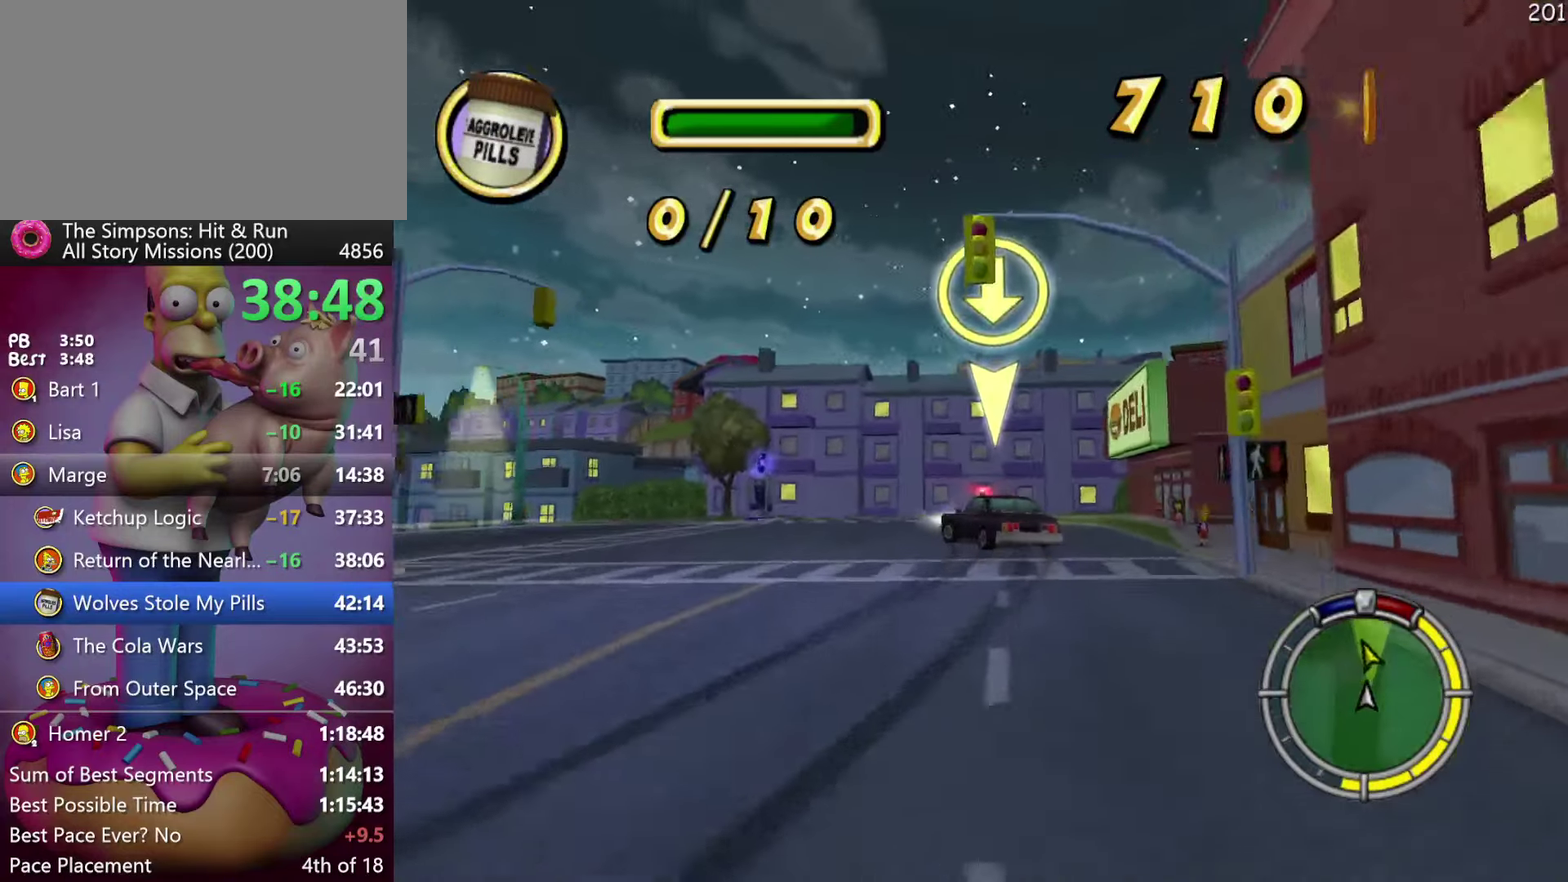
Gameplay with a controller (Xbox layout); each line is a JSON object with the inputs held at the frame after it. "events" lists button and stick changes between this image and that frame as [ms after this image, input, new state], when the widget could be followed in between. Not read: DPAD_DOWN DPAD_UP L3 R3 Y.
{"buttons": ["R2"], "left_stick": "center", "events": [[17, "left_stick", "center"], [84, "DPAD_LEFT", "down"], [100, "left_stick", "left"], [167, "left_stick", "up-left"], [500, "DPAD_LEFT", "up"], [500, "left_stick", "center"]]}
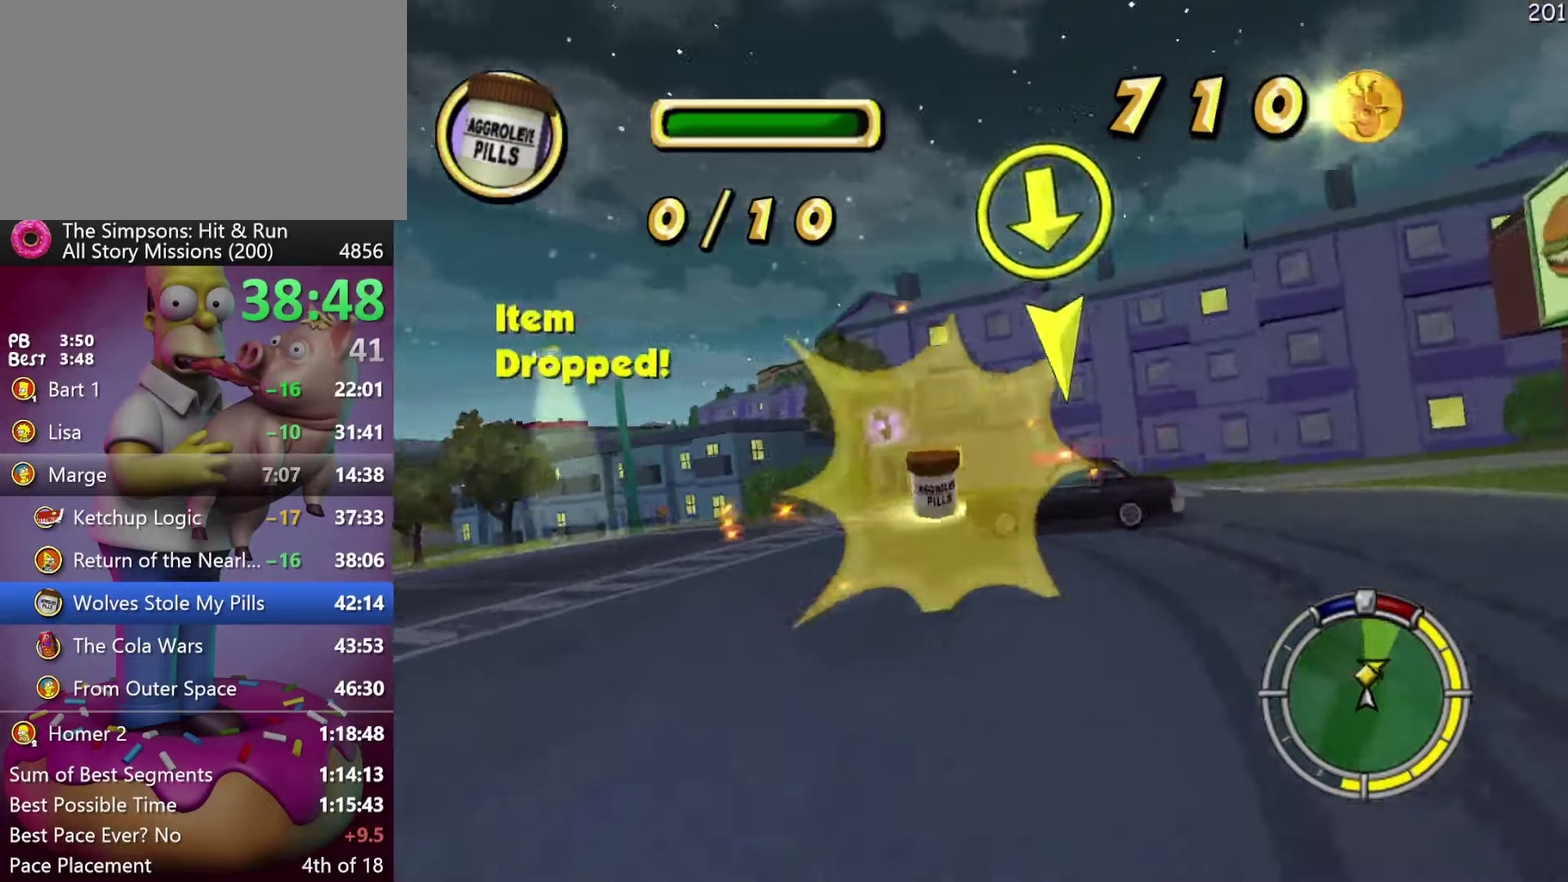
{"buttons": ["X", "DPAD_LEFT"], "left_stick": "left", "events": [[34, "X", "down"], [150, "DPAD_LEFT", "down"], [167, "left_stick", "left"], [250, "R2", "up"]]}
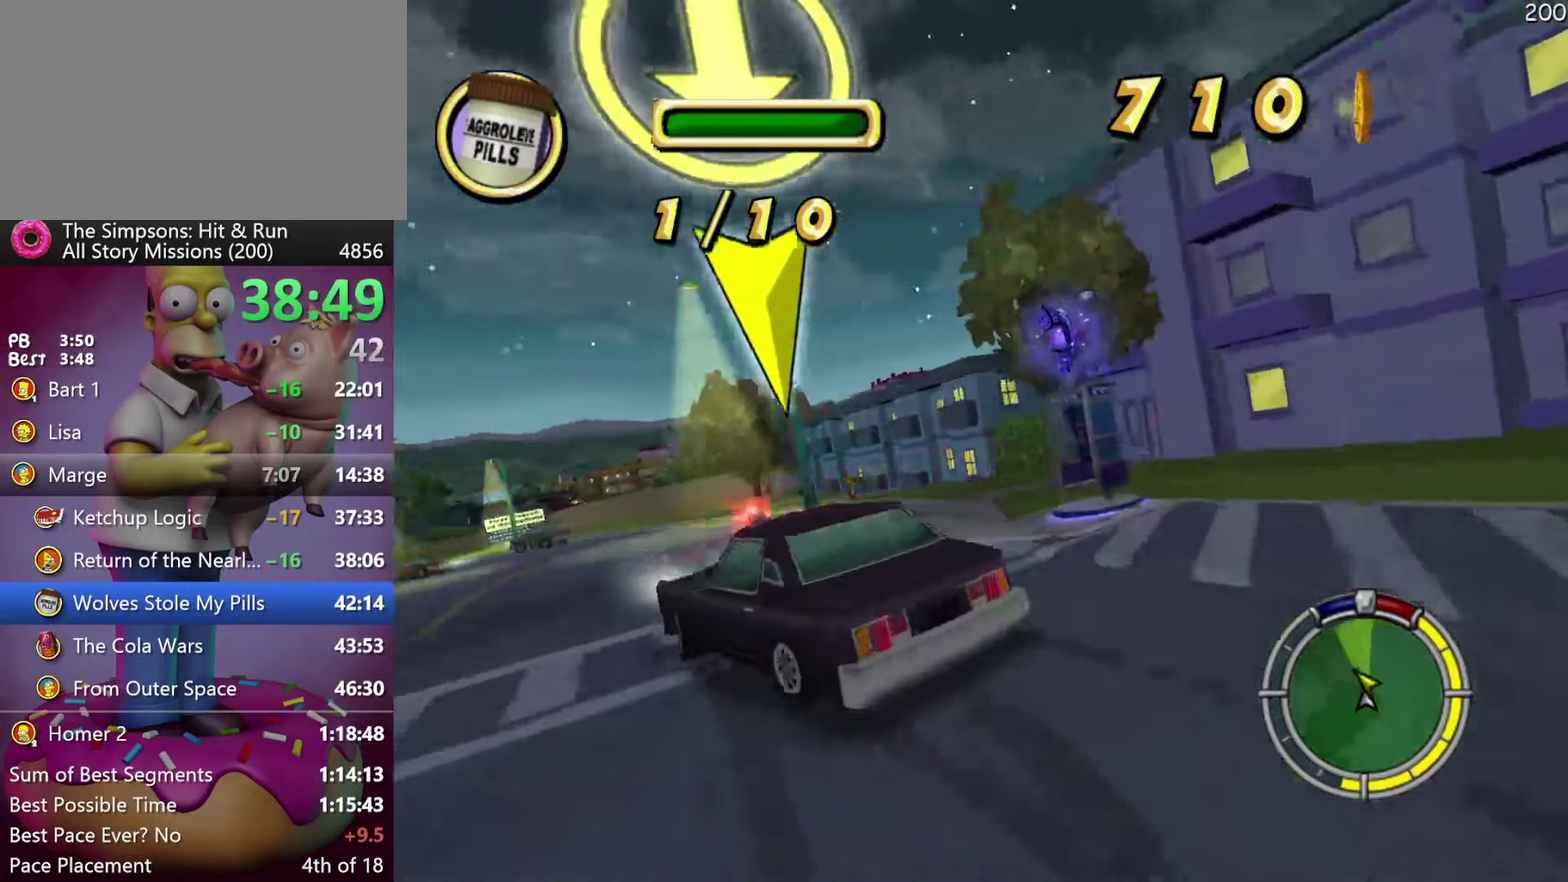
{"buttons": ["R2"], "left_stick": "center", "events": [[100, "R2", "down"], [250, "X", "up"], [284, "DPAD_LEFT", "up"], [284, "left_stick", "center"], [350, "left_stick", "right"], [367, "DPAD_RIGHT", "down"], [484, "DPAD_RIGHT", "up"], [500, "left_stick", "center"]]}
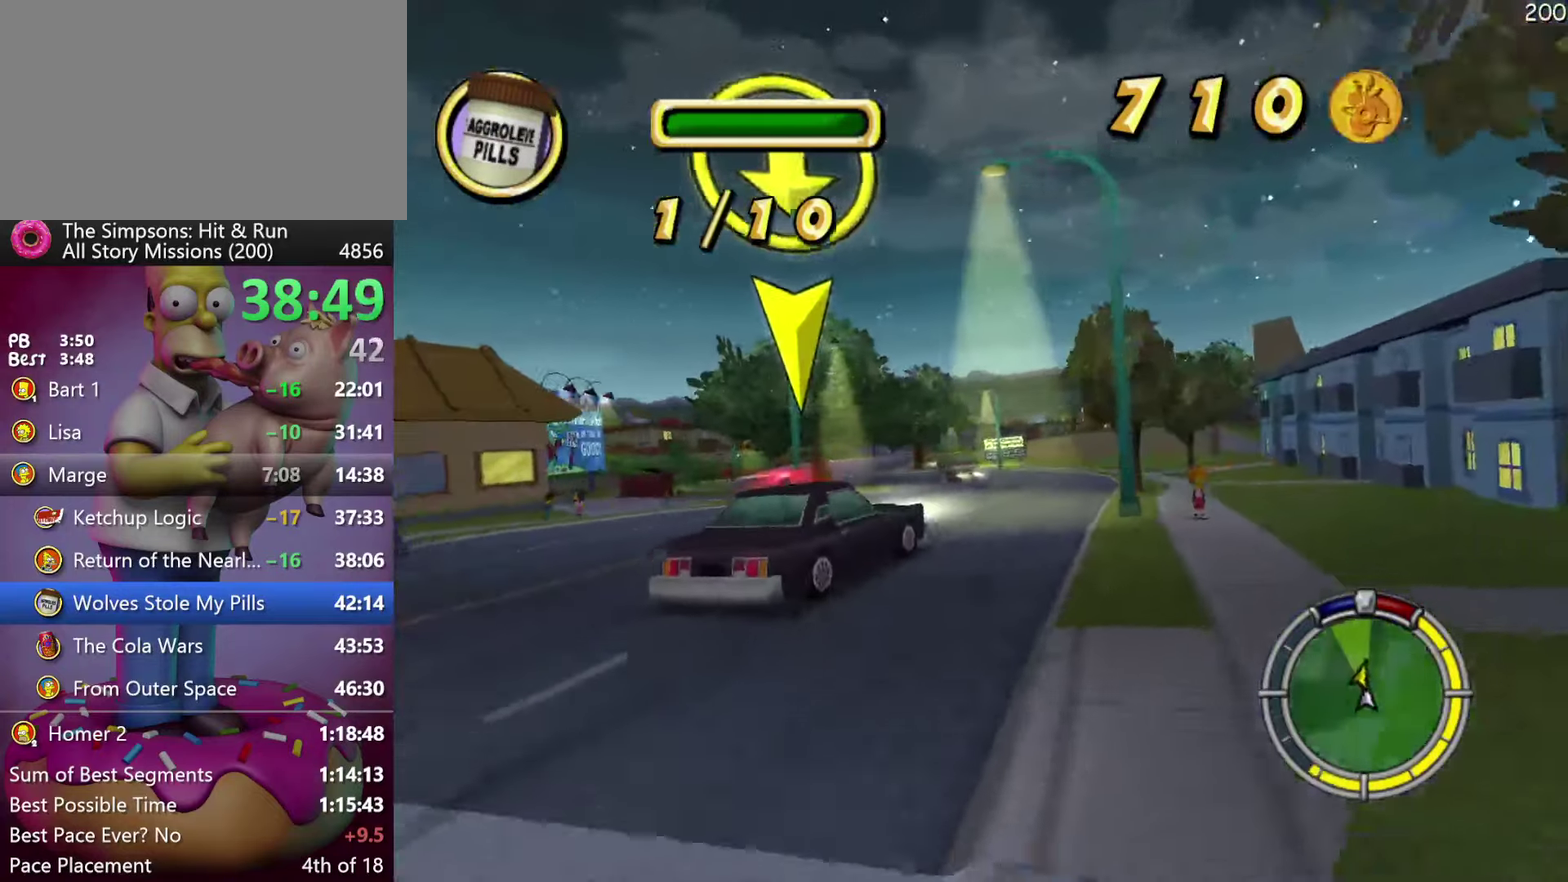
{"buttons": ["R2", "DPAD_RIGHT"], "left_stick": "right", "events": [[50, "DPAD_LEFT", "down"], [67, "left_stick", "left"], [150, "left_stick", "up-left"], [234, "DPAD_LEFT", "up"], [234, "R2", "up"], [234, "left_stick", "center"], [367, "R2", "down"], [417, "left_stick", "right"], [434, "DPAD_RIGHT", "down"]]}
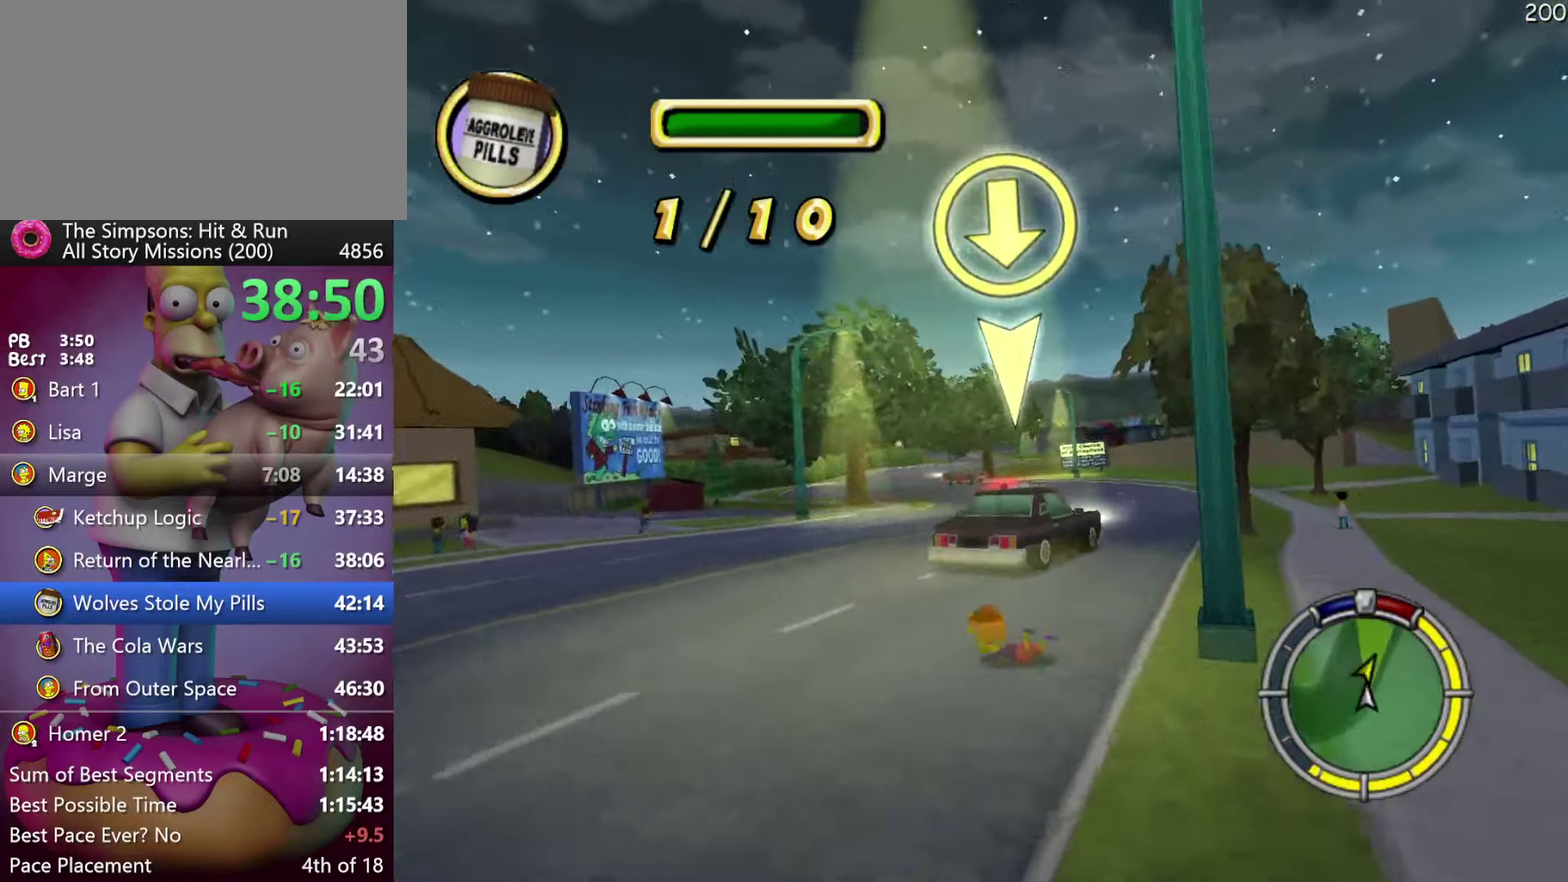
{"buttons": [], "left_stick": "center", "events": [[267, "R2", "up"], [284, "DPAD_RIGHT", "up"], [284, "left_stick", "center"], [367, "left_stick", "right"], [484, "left_stick", "center"]]}
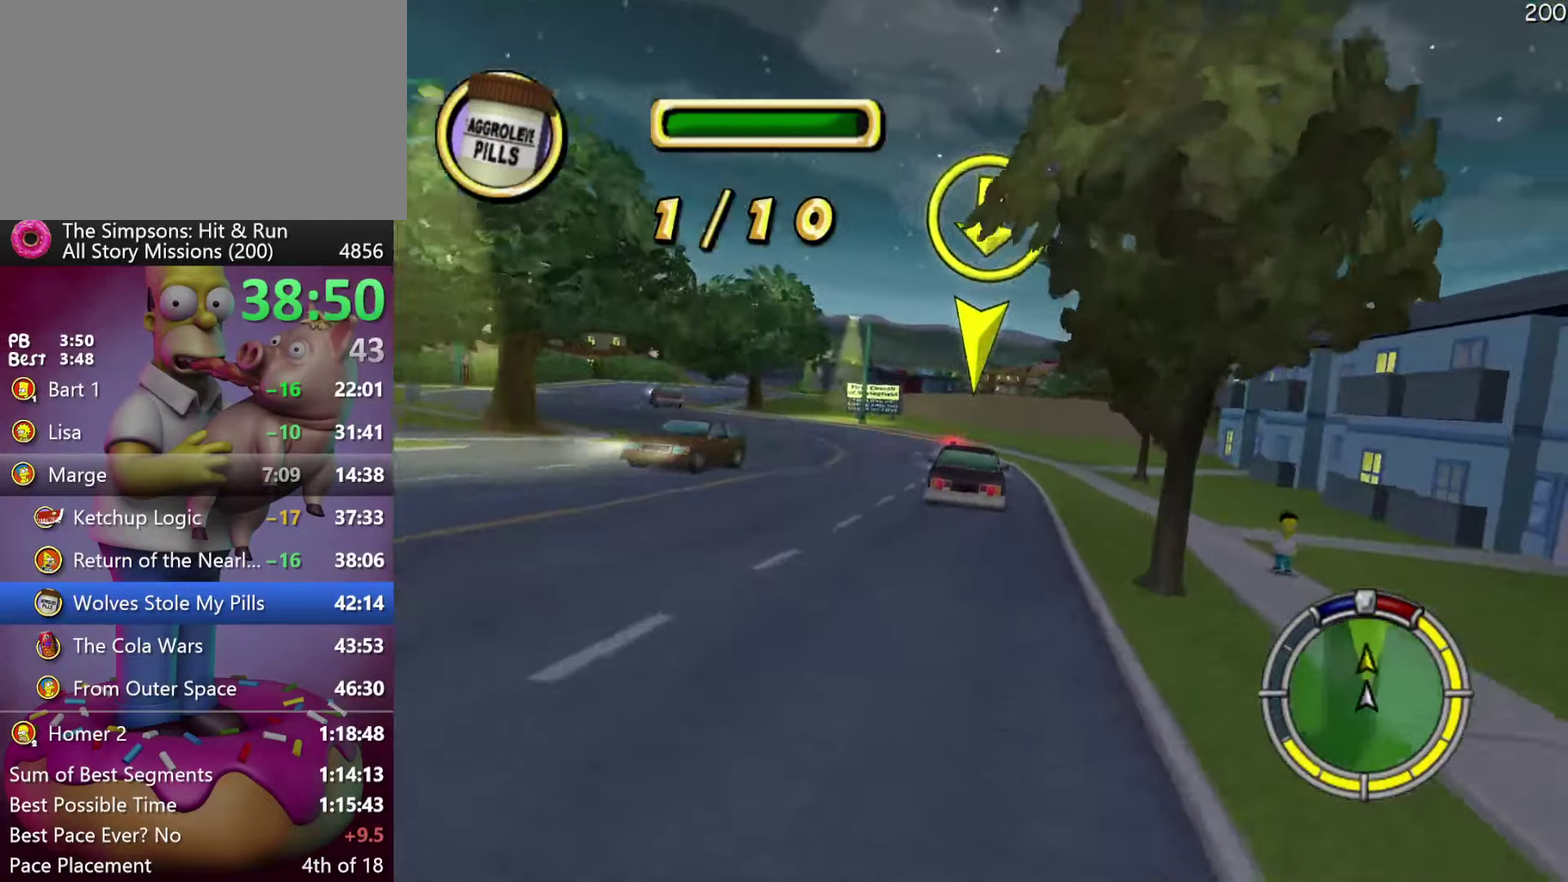
{"buttons": ["R2", "DPAD_LEFT"], "left_stick": "up-left", "events": [[200, "DPAD_LEFT", "down"], [200, "left_stick", "left"], [284, "R2", "down"], [484, "left_stick", "up-left"]]}
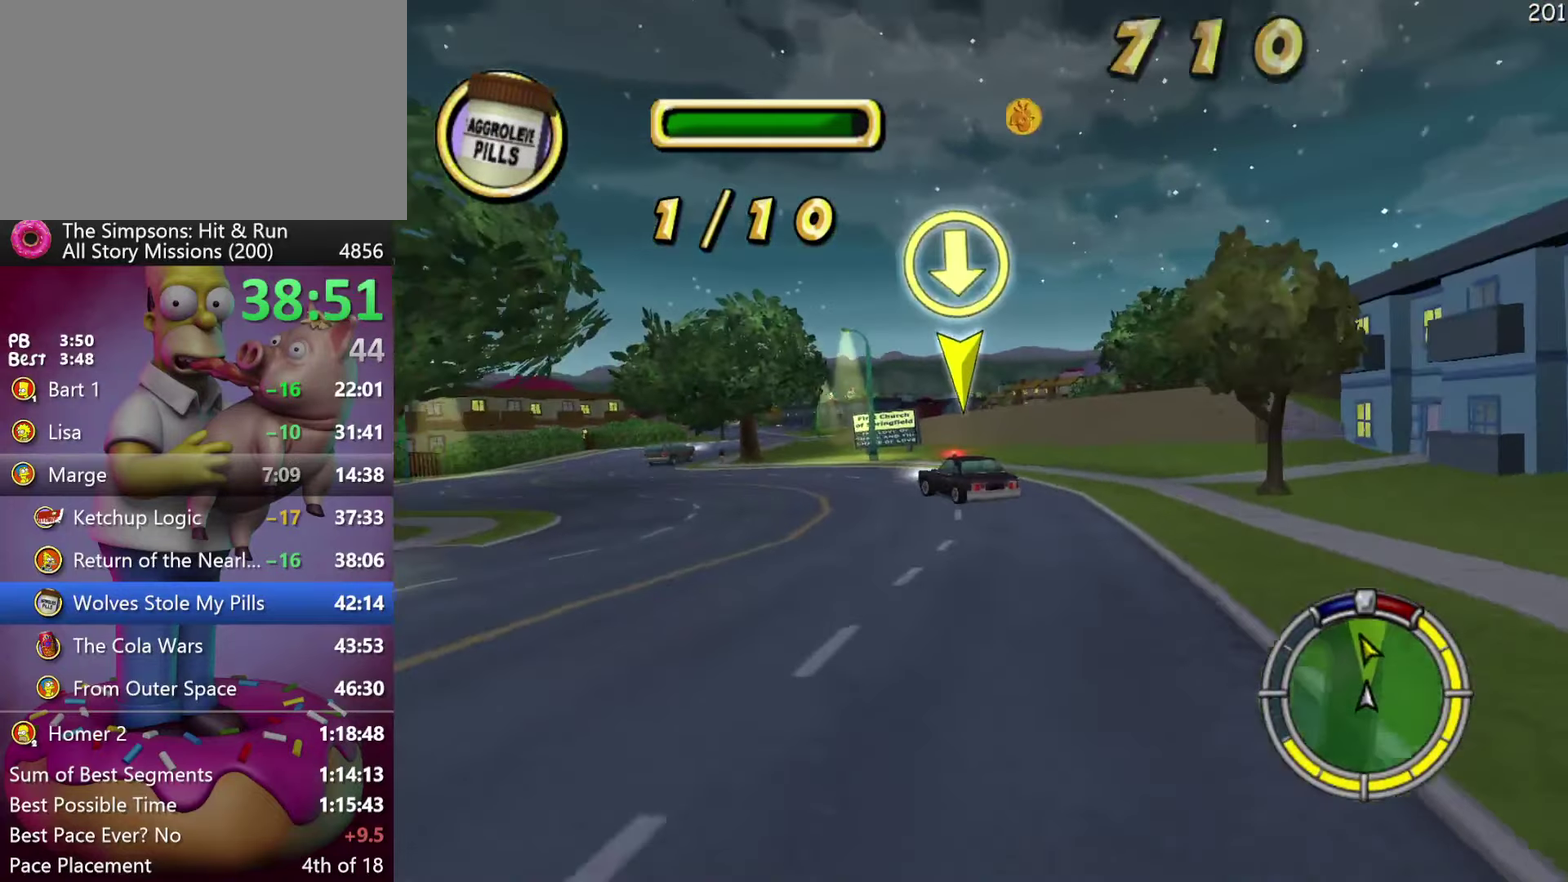
{"buttons": ["A", "R2", "DPAD_LEFT"], "left_stick": "left", "events": [[50, "DPAD_LEFT", "up"], [50, "left_stick", "center"], [150, "A", "down"], [184, "DPAD_LEFT", "down"], [200, "left_stick", "left"]]}
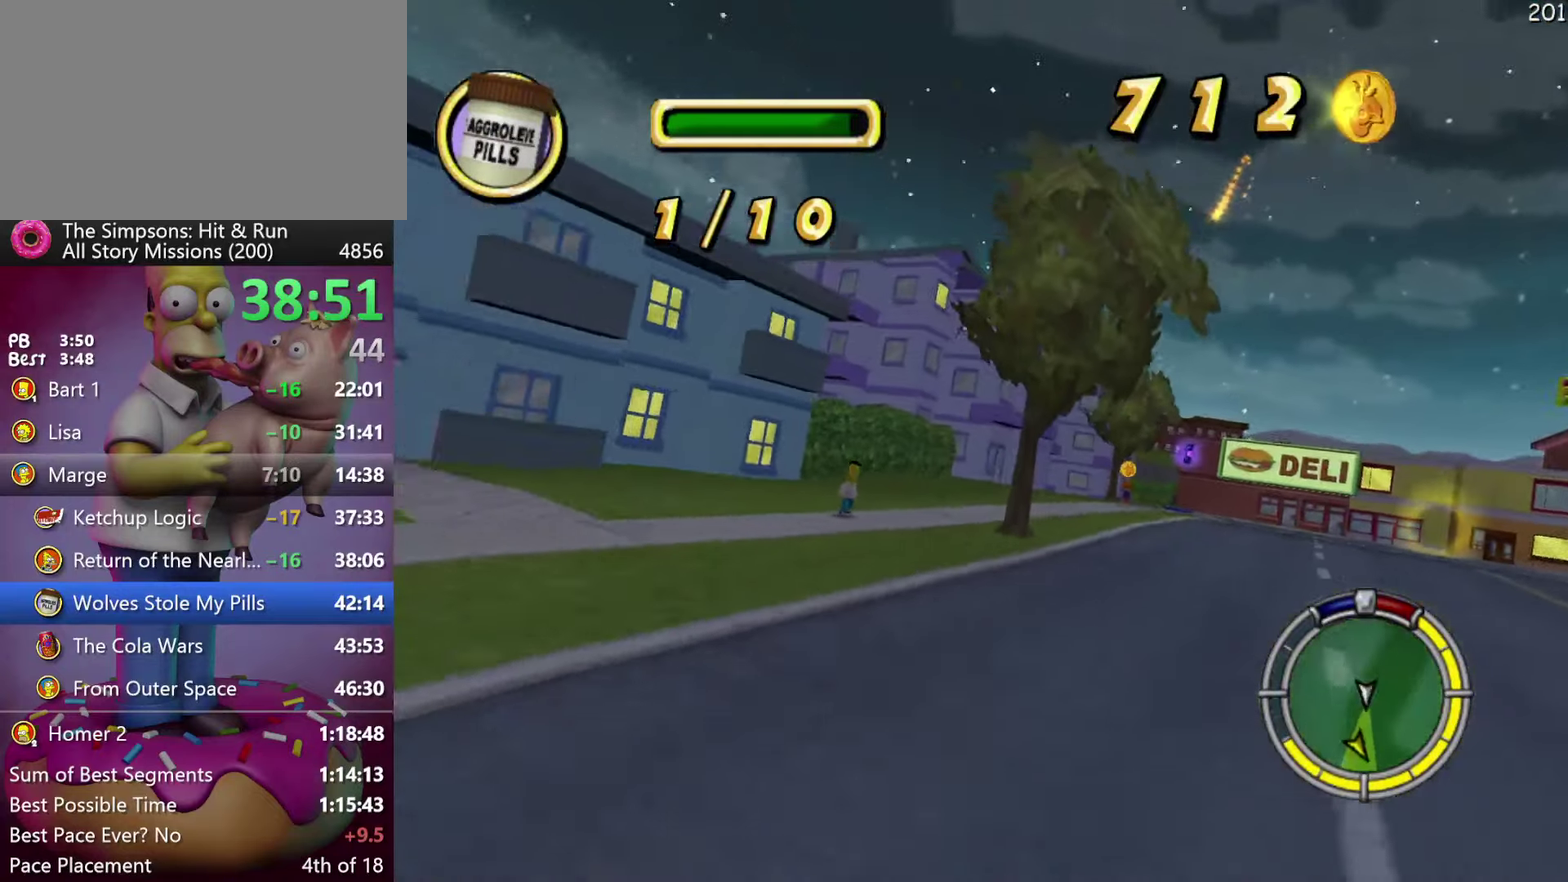
{"buttons": ["R2", "DPAD_RIGHT"], "left_stick": "right", "events": [[184, "left_stick", "up-left"], [317, "DPAD_LEFT", "up"], [317, "left_stick", "center"], [400, "A", "up"], [467, "DPAD_RIGHT", "down"], [467, "left_stick", "right"]]}
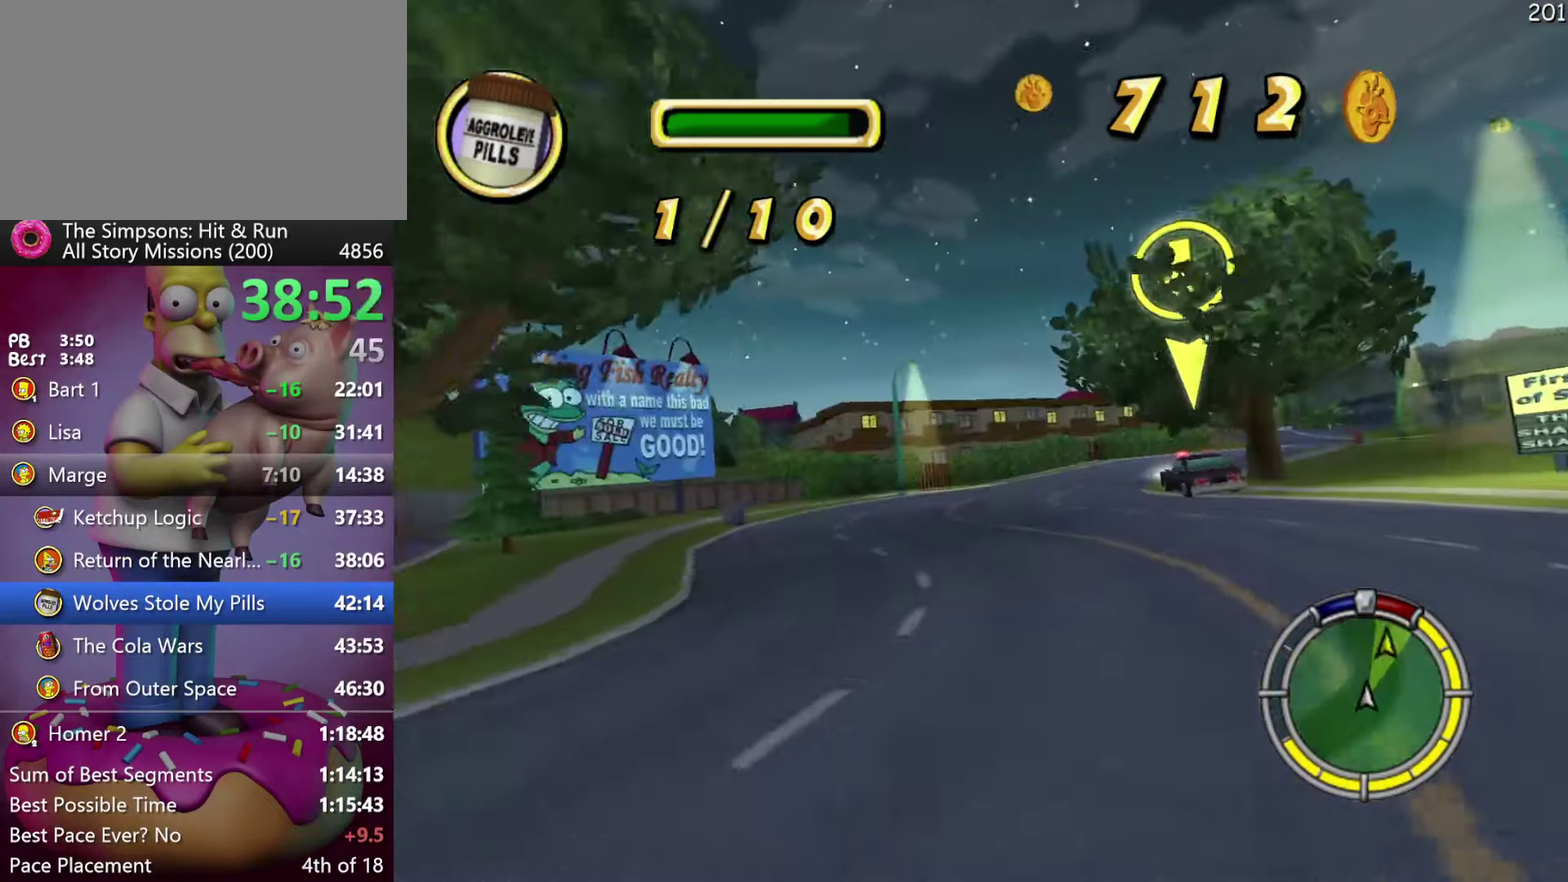
{"buttons": ["R2", "DPAD_RIGHT"], "left_stick": "right", "events": []}
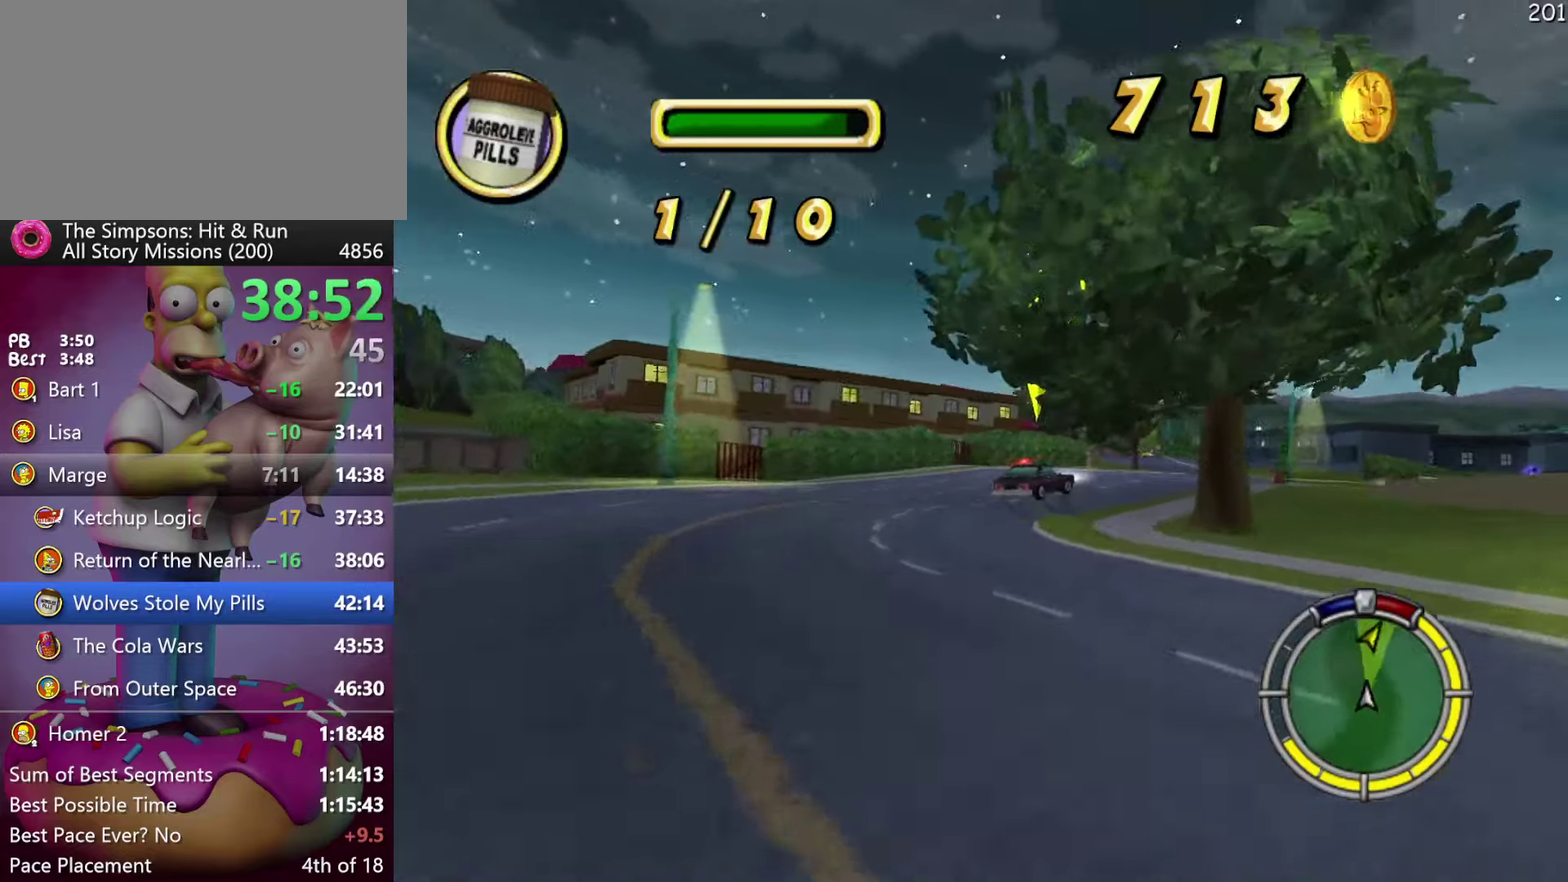
{"buttons": ["R2", "DPAD_RIGHT"], "left_stick": "right", "events": [[100, "DPAD_RIGHT", "up"], [116, "left_stick", "center"], [166, "left_stick", "right"], [183, "DPAD_RIGHT", "down"], [283, "R2", "up"], [400, "DPAD_RIGHT", "up"], [400, "left_stick", "center"], [416, "R2", "down"], [466, "left_stick", "right"], [483, "DPAD_RIGHT", "down"]]}
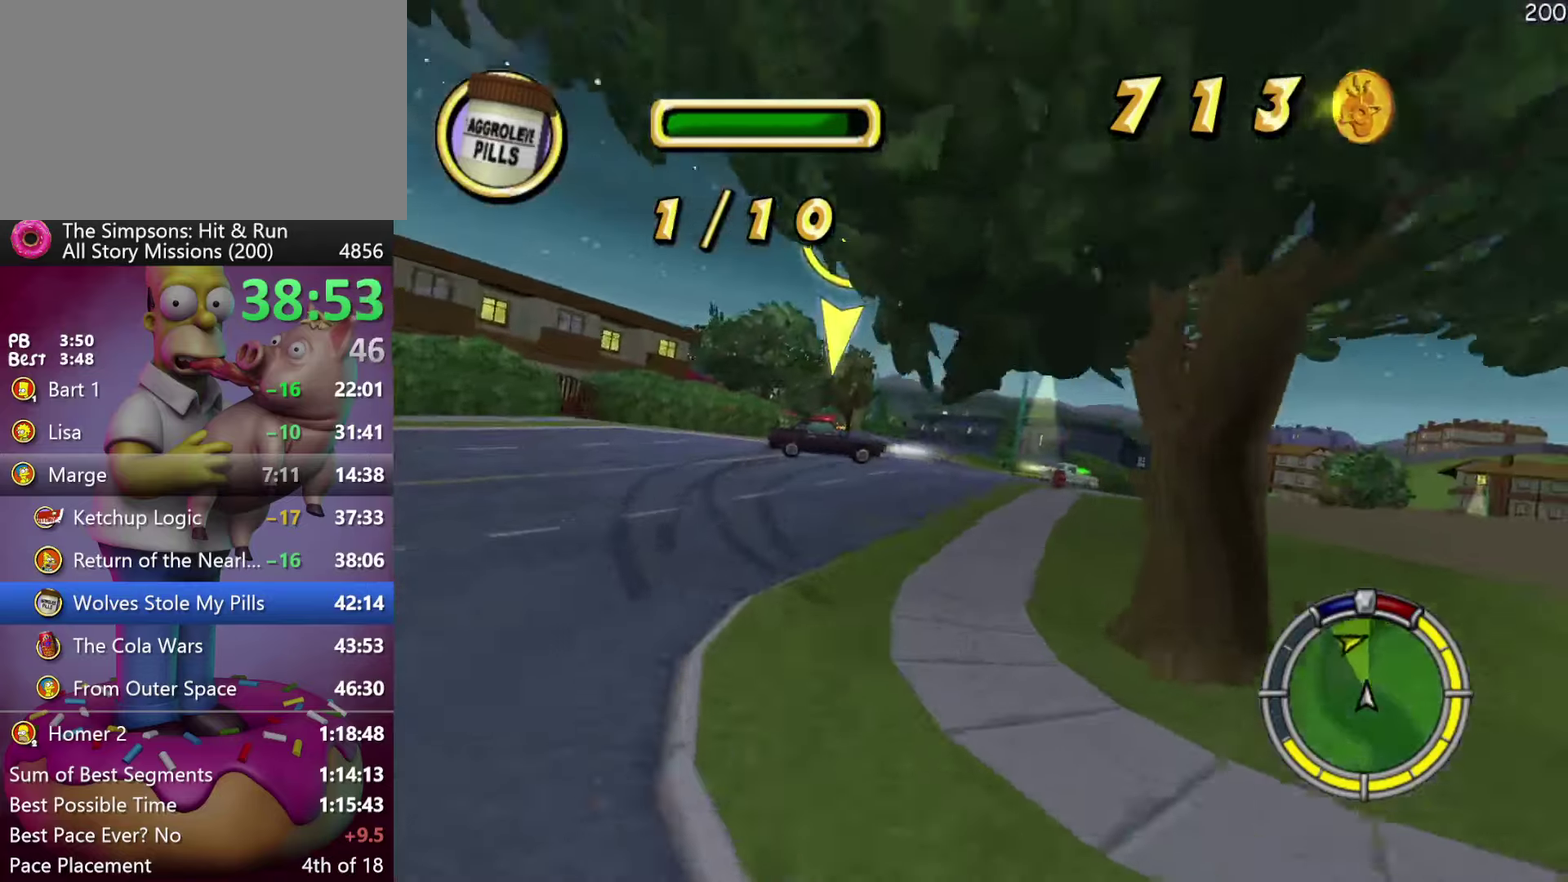
{"buttons": ["R2", "DPAD_RIGHT"], "left_stick": "right", "events": [[250, "DPAD_RIGHT", "up"], [250, "left_stick", "center"], [366, "DPAD_RIGHT", "down"], [366, "left_stick", "right"]]}
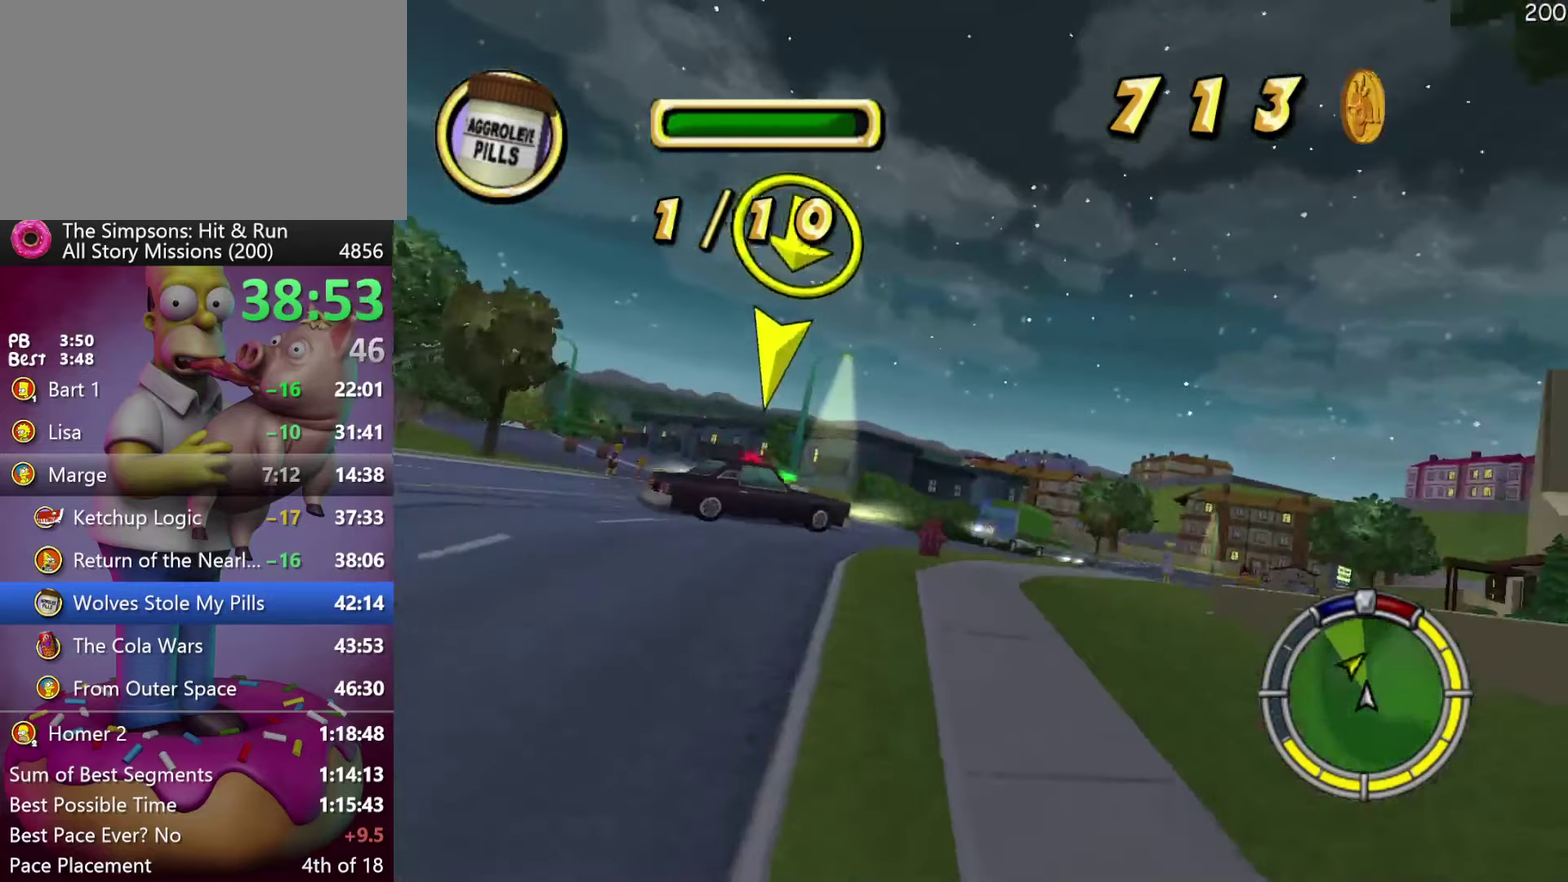
{"buttons": ["R2", "DPAD_RIGHT"], "left_stick": "right", "events": [[50, "DPAD_RIGHT", "up"], [50, "left_stick", "center"], [200, "left_stick", "right"], [216, "DPAD_RIGHT", "down"], [366, "R2", "up"], [500, "R2", "down"]]}
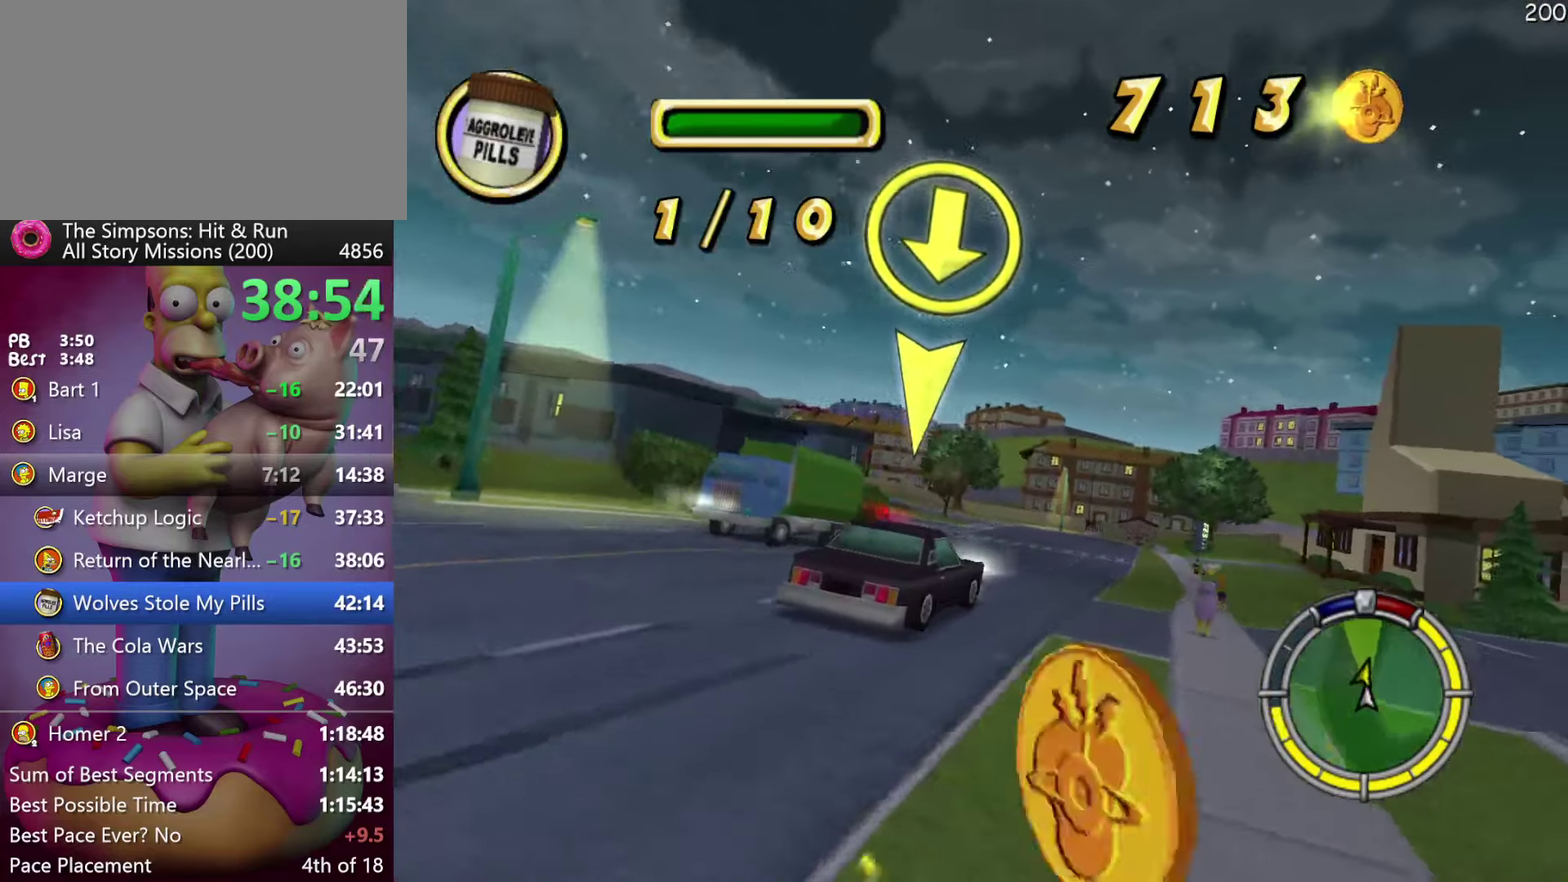
{"buttons": ["R2", "DPAD_RIGHT"], "left_stick": "right", "events": [[166, "DPAD_RIGHT", "up"], [166, "left_stick", "center"], [300, "left_stick", "right"], [316, "DPAD_RIGHT", "down"]]}
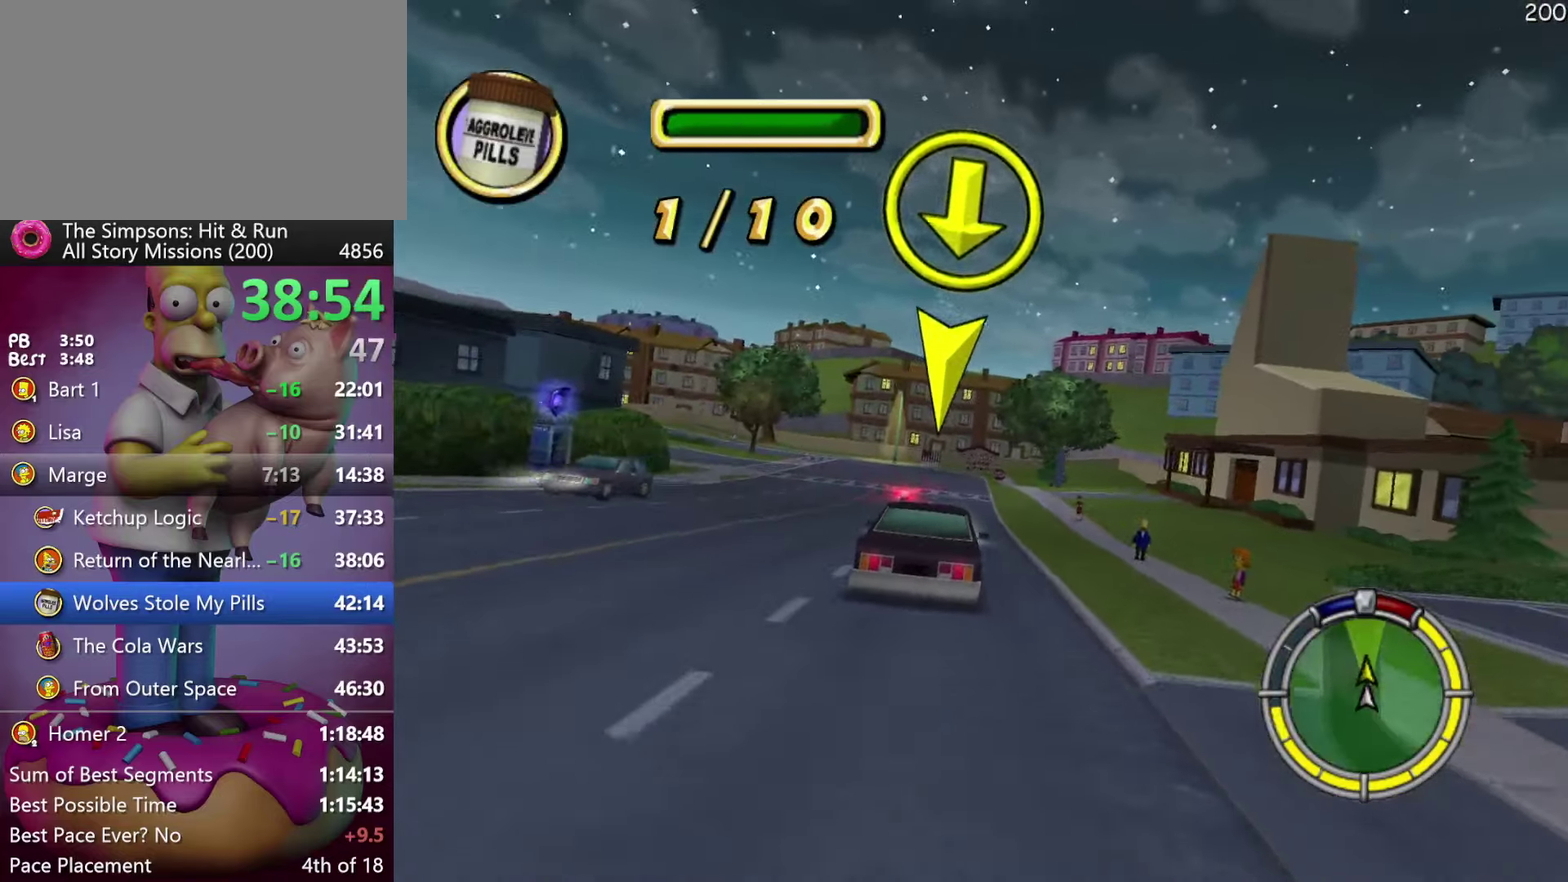
{"buttons": ["R2"], "left_stick": "center", "events": [[16, "DPAD_RIGHT", "up"], [16, "left_stick", "center"], [133, "DPAD_LEFT", "down"], [150, "left_stick", "left"], [233, "DPAD_LEFT", "up"], [233, "left_stick", "center"], [416, "DPAD_LEFT", "down"], [433, "left_stick", "left"], [500, "DPAD_LEFT", "up"], [500, "left_stick", "center"]]}
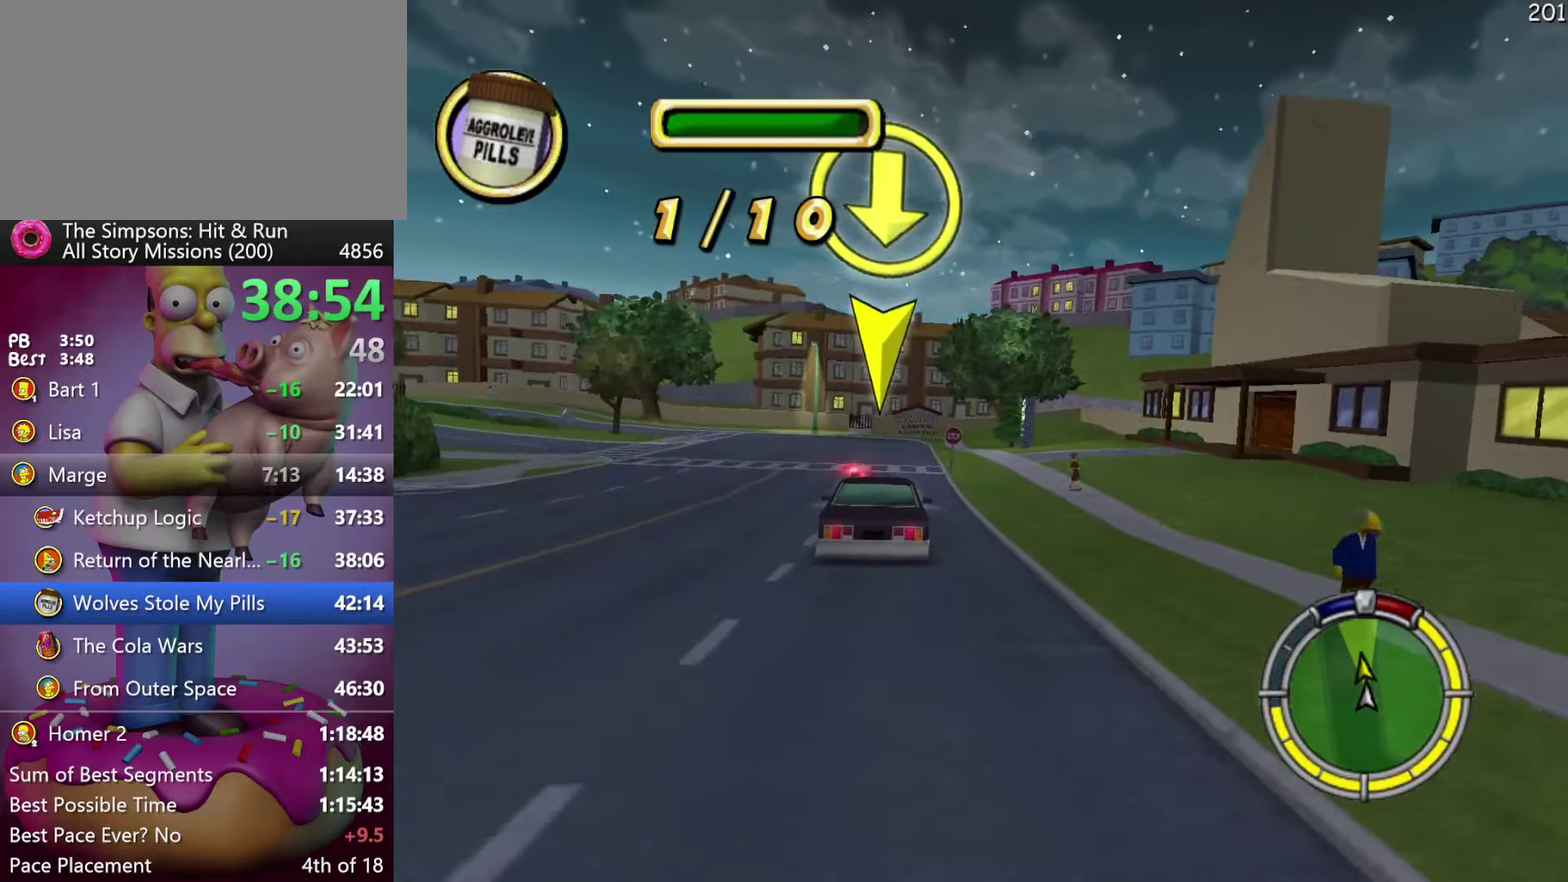
{"buttons": ["R2", "DPAD_LEFT"], "left_stick": "left", "events": [[83, "DPAD_RIGHT", "down"], [83, "left_stick", "right"], [216, "DPAD_RIGHT", "up"], [216, "left_stick", "center"], [366, "DPAD_LEFT", "down"], [366, "left_stick", "left"]]}
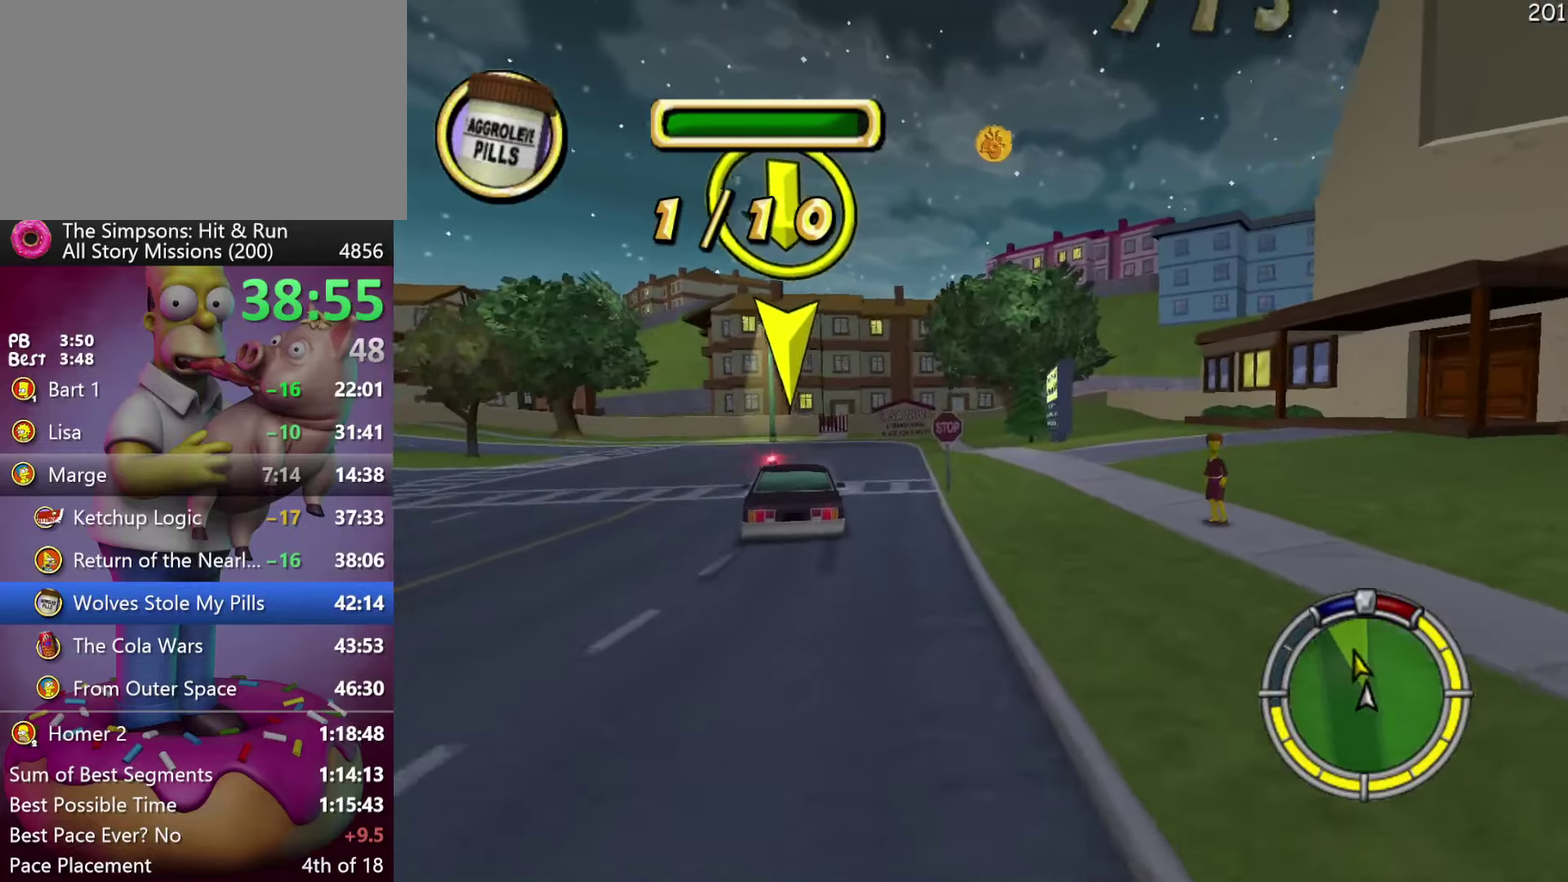
{"buttons": ["X", "DPAD_LEFT"], "left_stick": "left", "events": [[33, "X", "down"], [416, "R2", "up"]]}
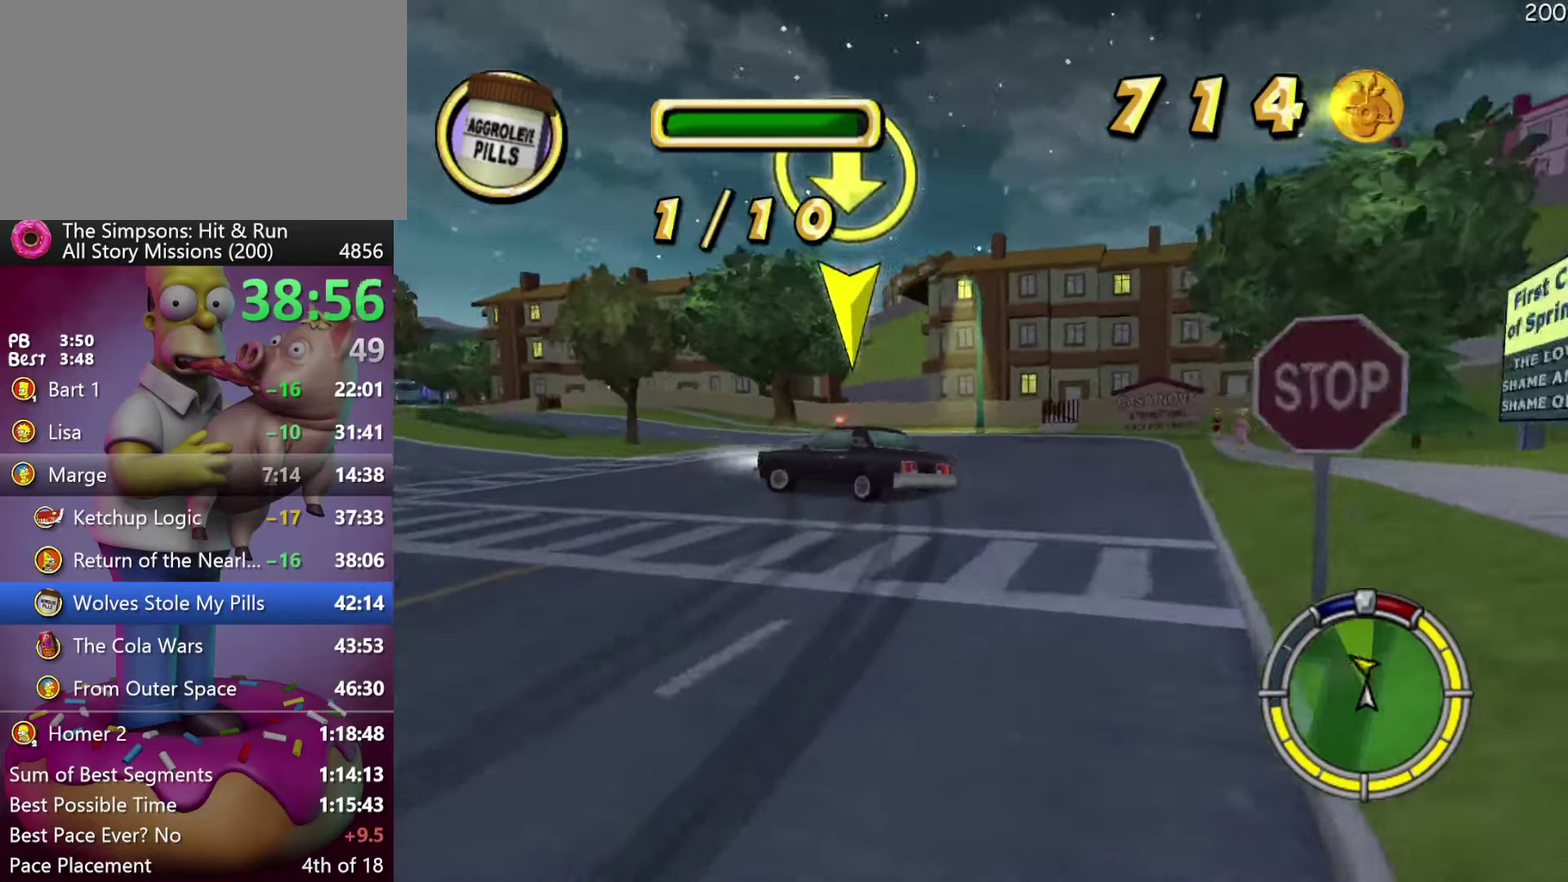
{"buttons": ["X", "DPAD_LEFT"], "left_stick": "left", "events": []}
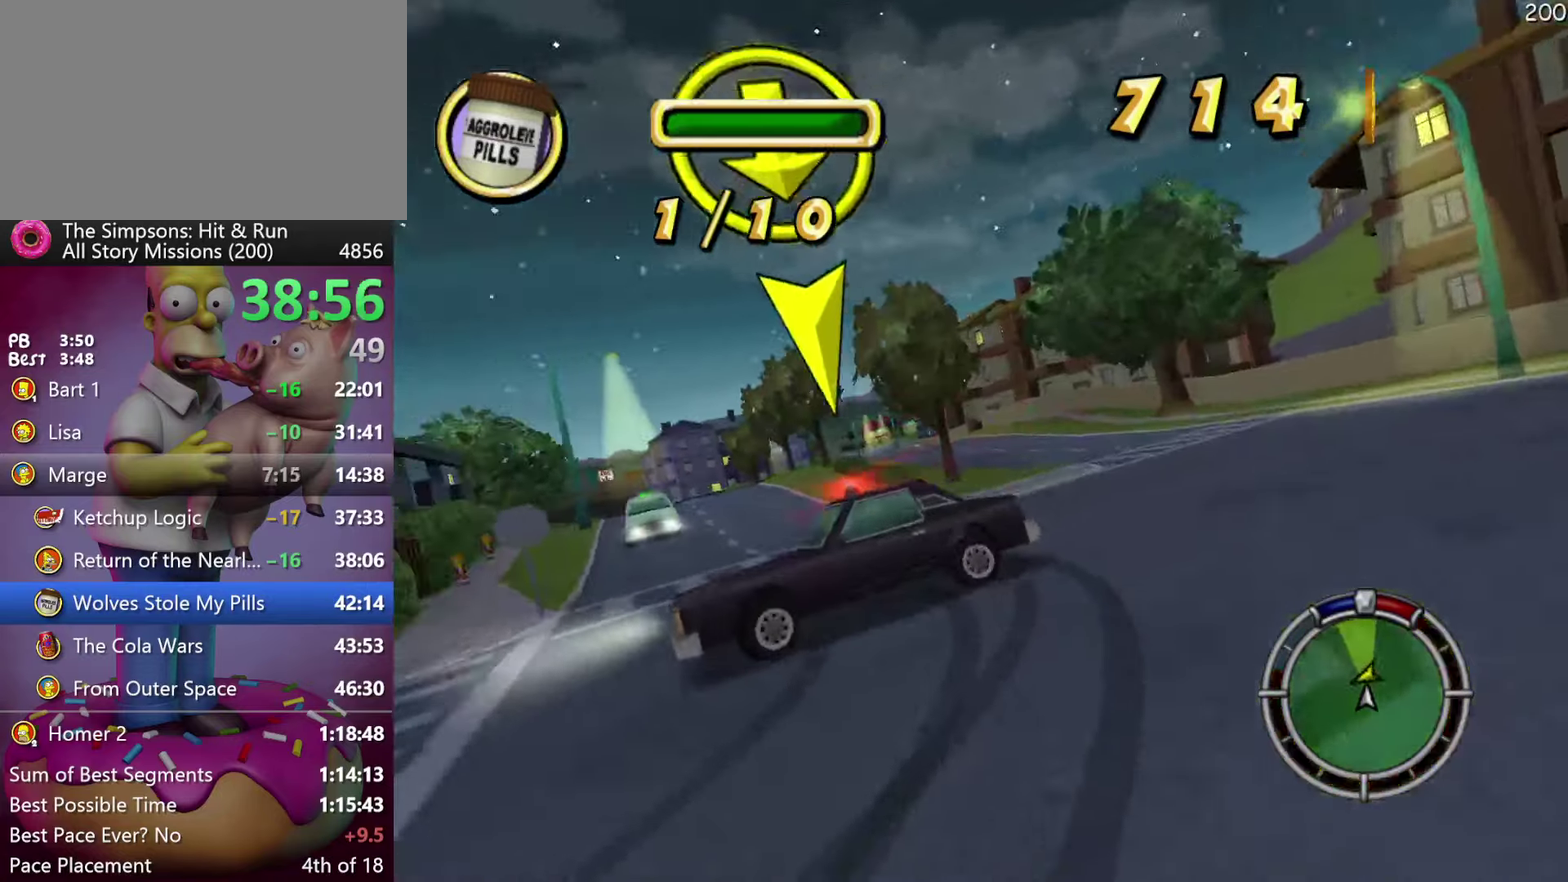
{"buttons": ["R2", "DPAD_LEFT"], "left_stick": "left", "events": [[250, "R2", "down"], [483, "X", "up"]]}
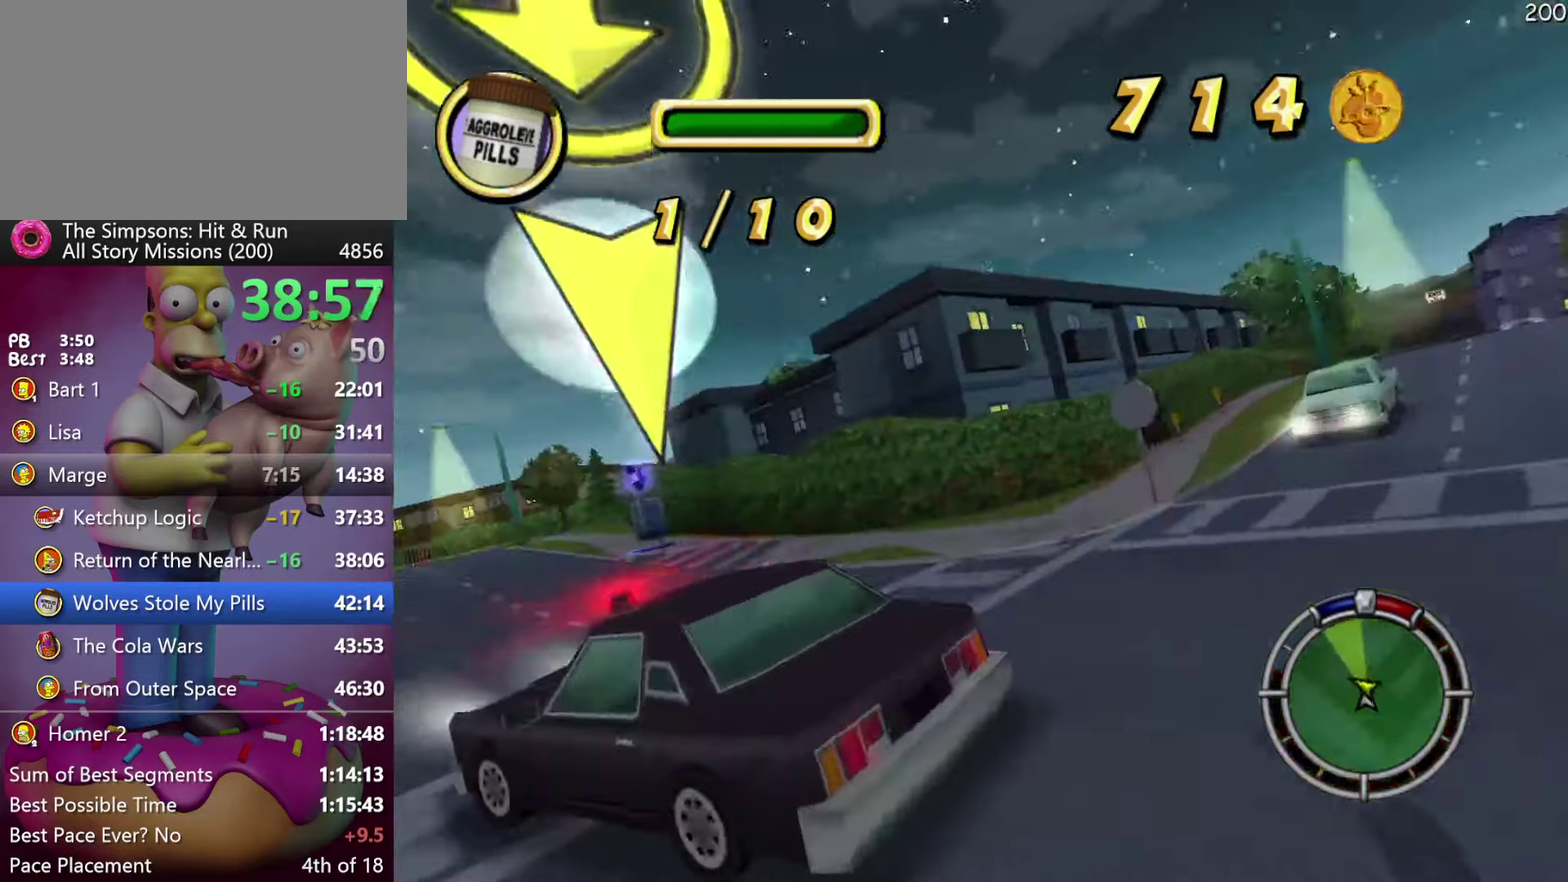
{"buttons": ["R2"], "left_stick": "center", "events": [[33, "R2", "up"], [150, "R2", "down"], [300, "DPAD_LEFT", "up"], [300, "left_stick", "center"]]}
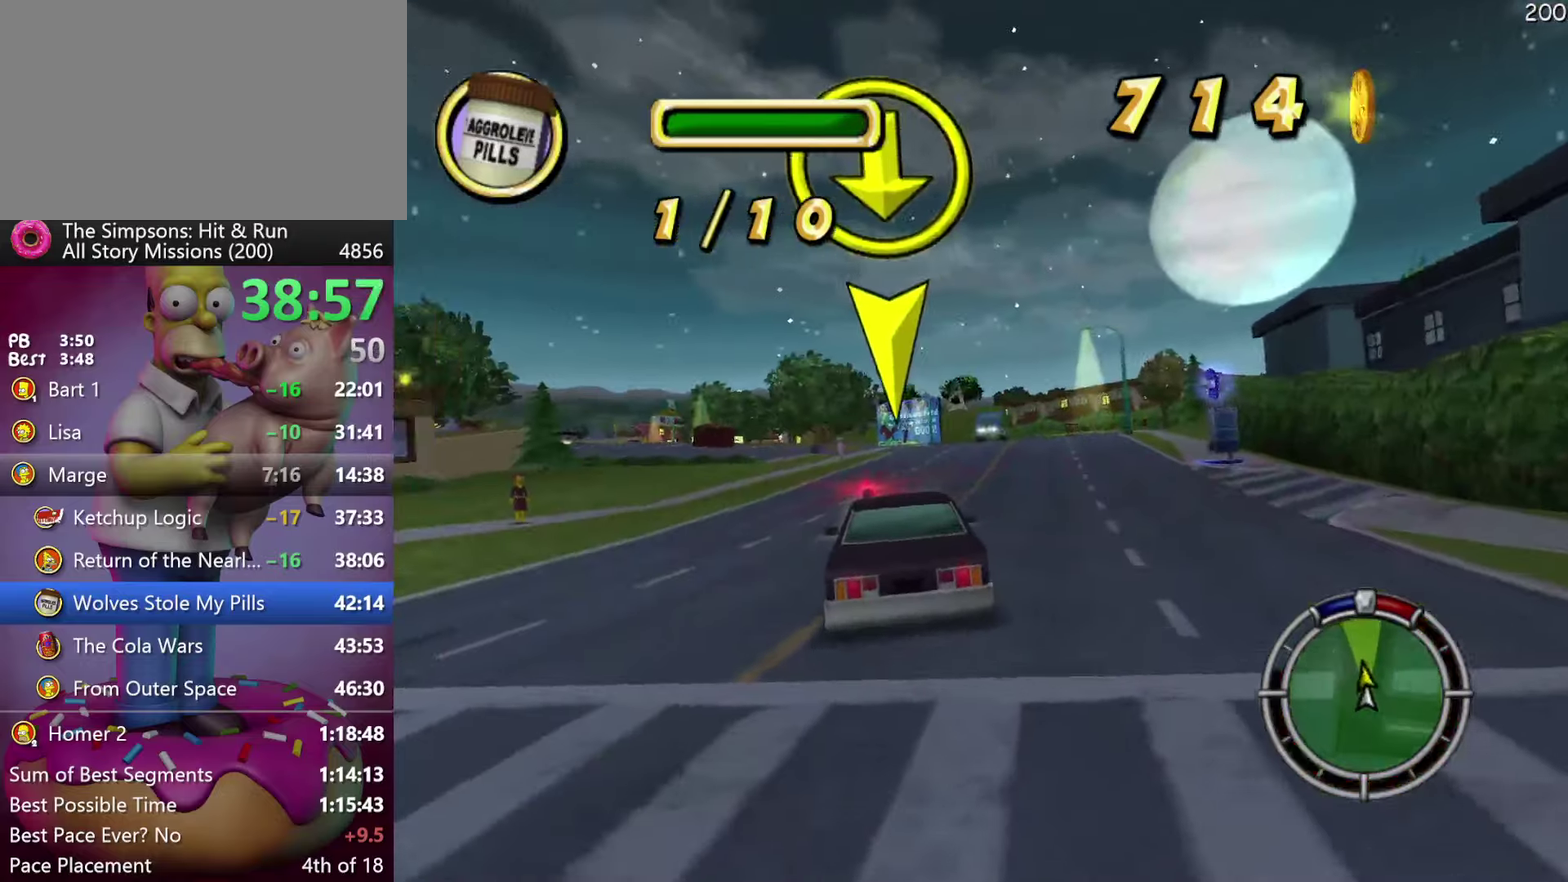
{"buttons": ["R2", "DPAD_RIGHT"], "left_stick": "right", "events": [[67, "left_stick", "right"], [83, "DPAD_RIGHT", "down"], [100, "A", "down"], [267, "A", "up"], [267, "R2", "up"], [400, "R2", "down"]]}
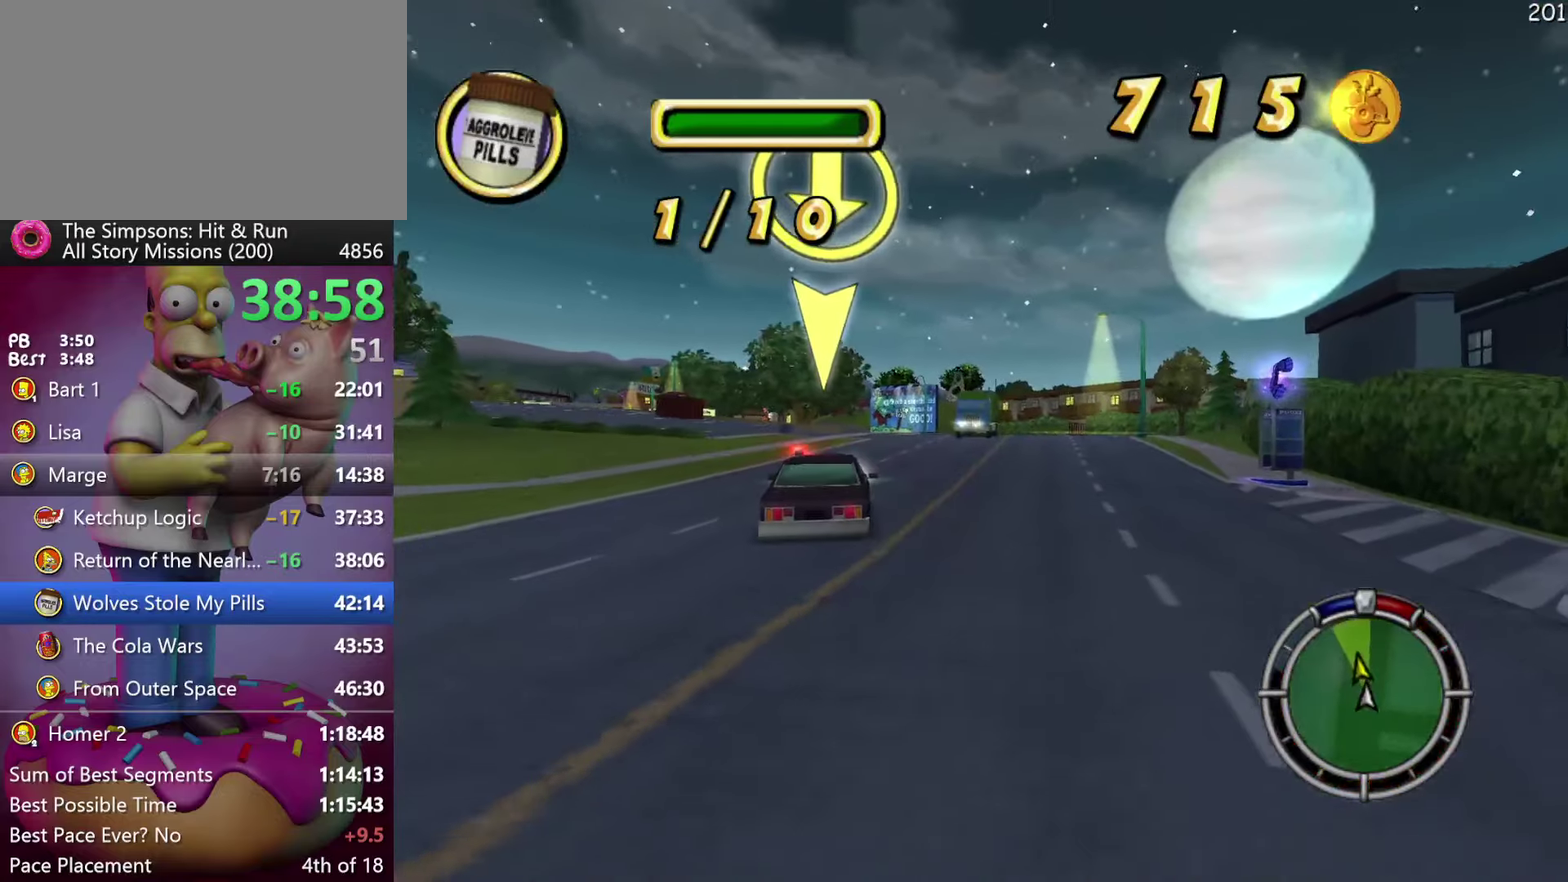
{"buttons": ["R2", "DPAD_RIGHT"], "left_stick": "right", "events": [[283, "A", "down"], [500, "A", "up"]]}
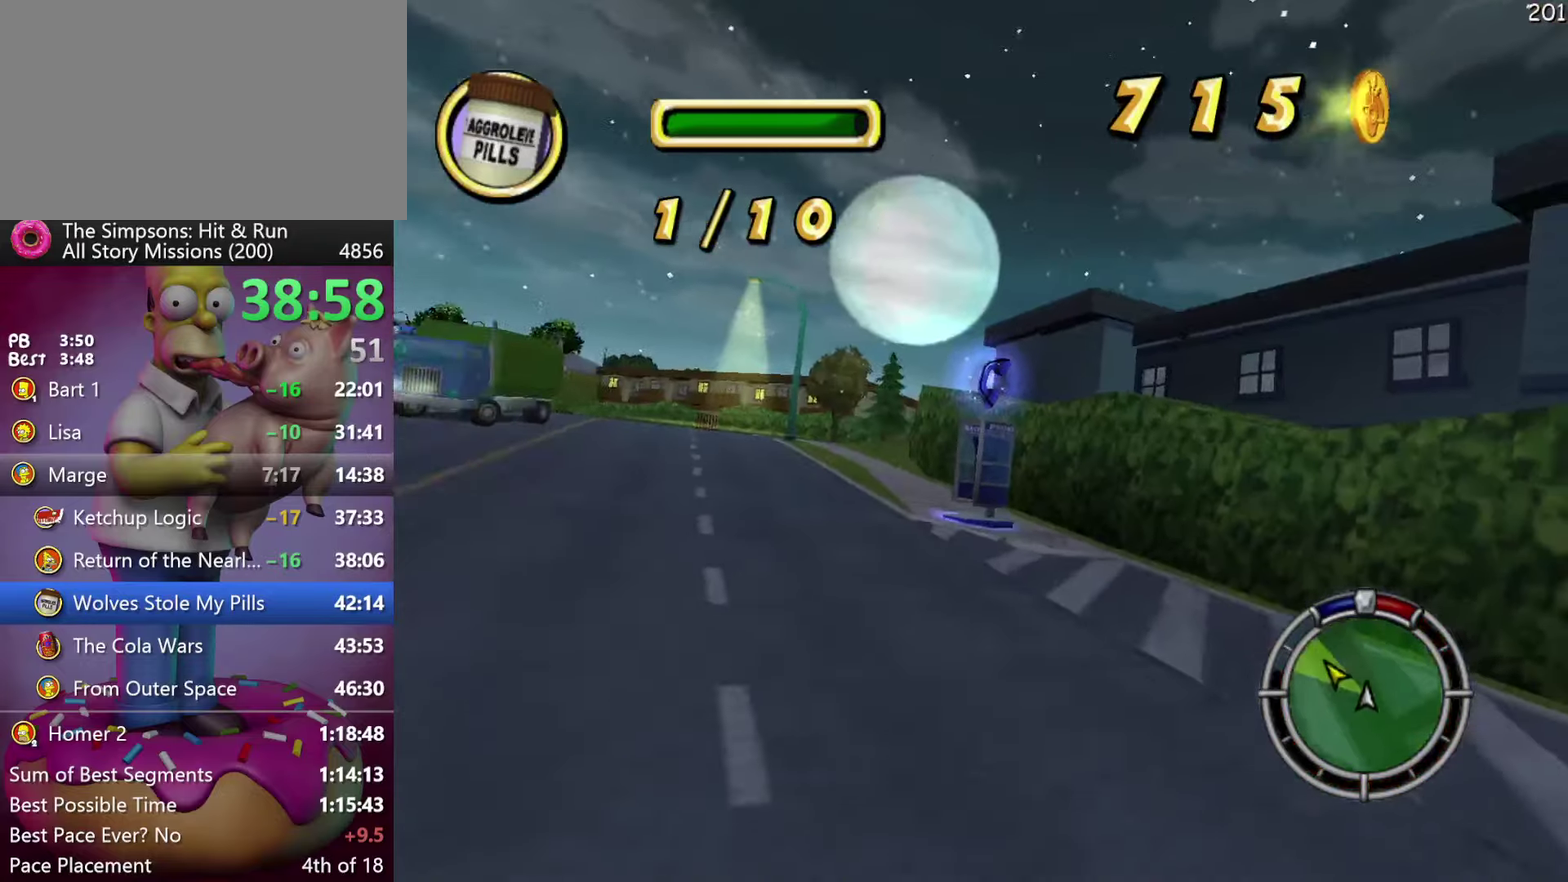
{"buttons": ["X", "L2"], "left_stick": "center", "events": [[250, "R2", "up"], [283, "X", "down"], [300, "DPAD_RIGHT", "up"], [300, "left_stick", "center"], [367, "L2", "down"], [367, "R1", "down"], [467, "R1", "up"]]}
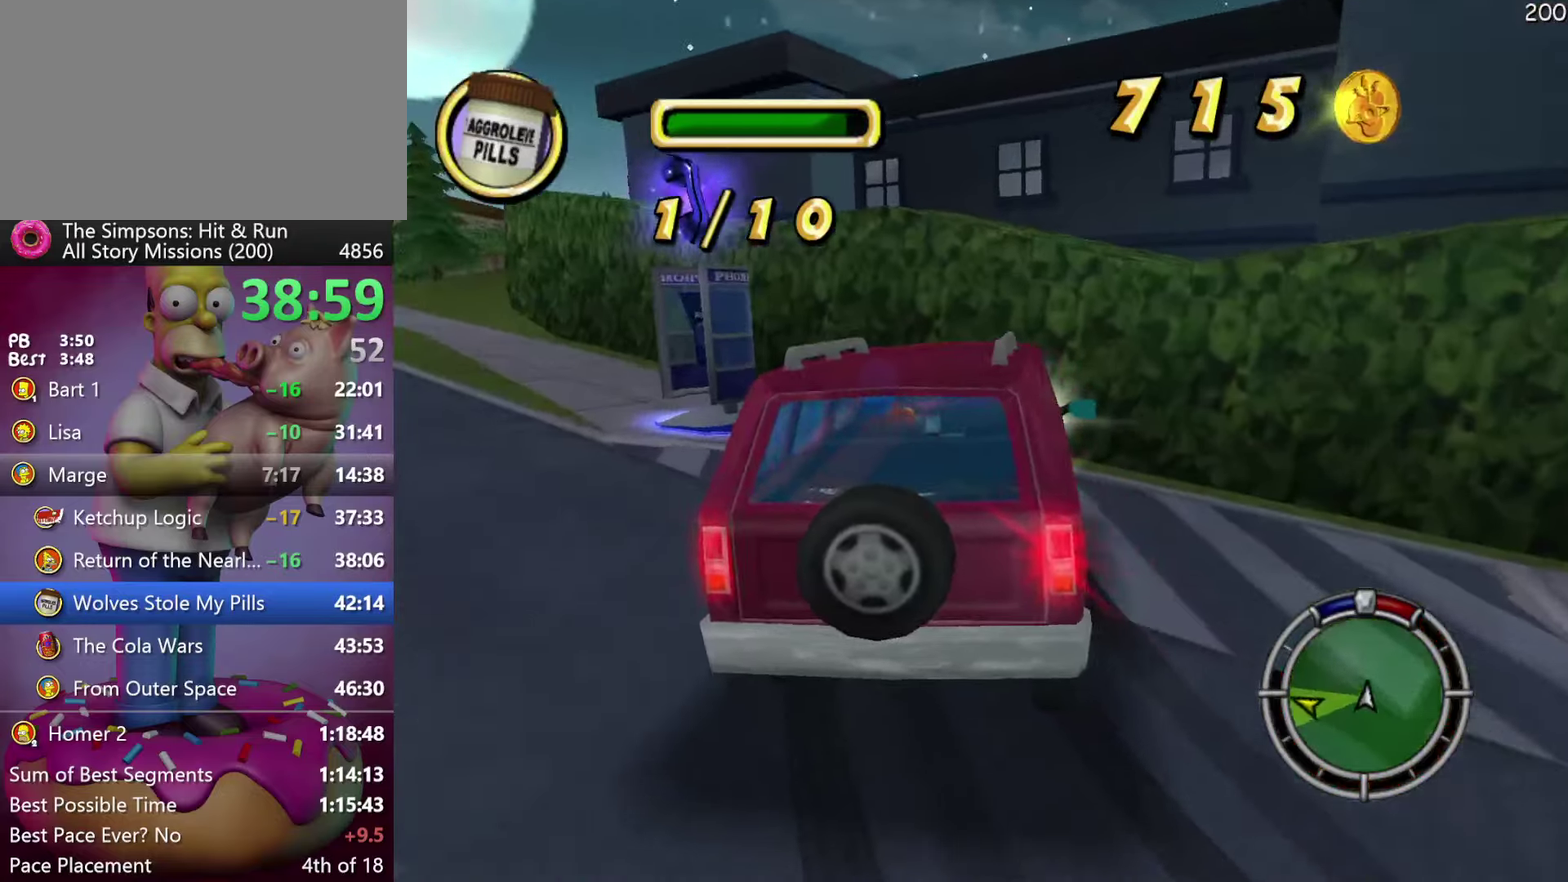
{"buttons": [], "left_stick": "center", "events": [[50, "R1", "down"], [117, "DPAD_LEFT", "down"], [117, "left_stick", "up-left"], [150, "R1", "up"], [183, "X", "up"], [250, "DPAD_LEFT", "up"], [250, "left_stick", "center"], [400, "L2", "up"]]}
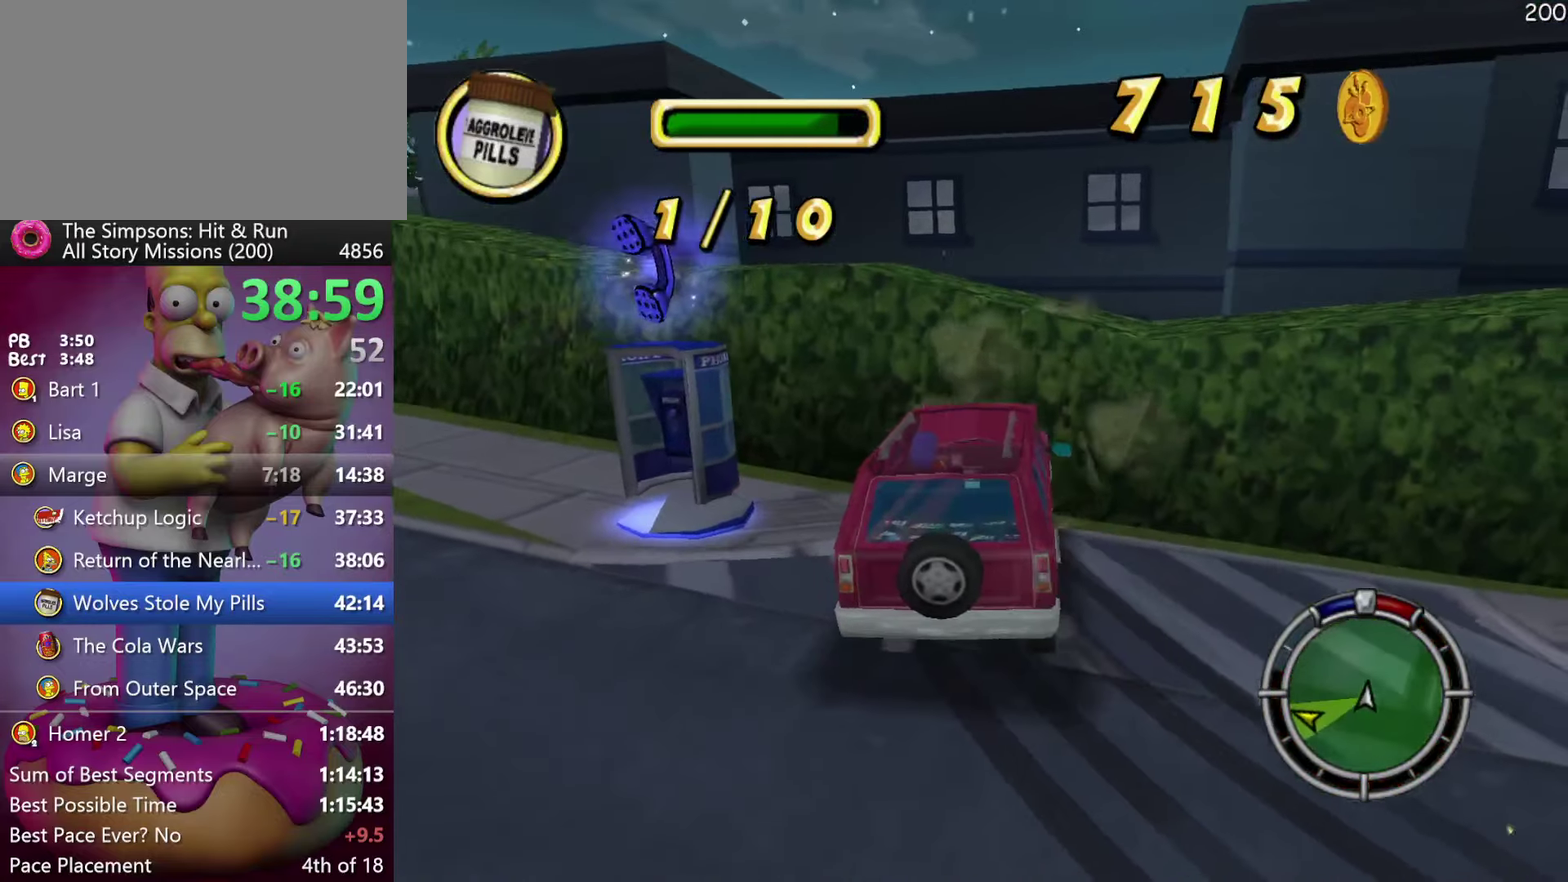
{"buttons": ["DPAD_LEFT"], "left_stick": "left", "events": [[100, "DPAD_LEFT", "down"], [117, "left_stick", "left"]]}
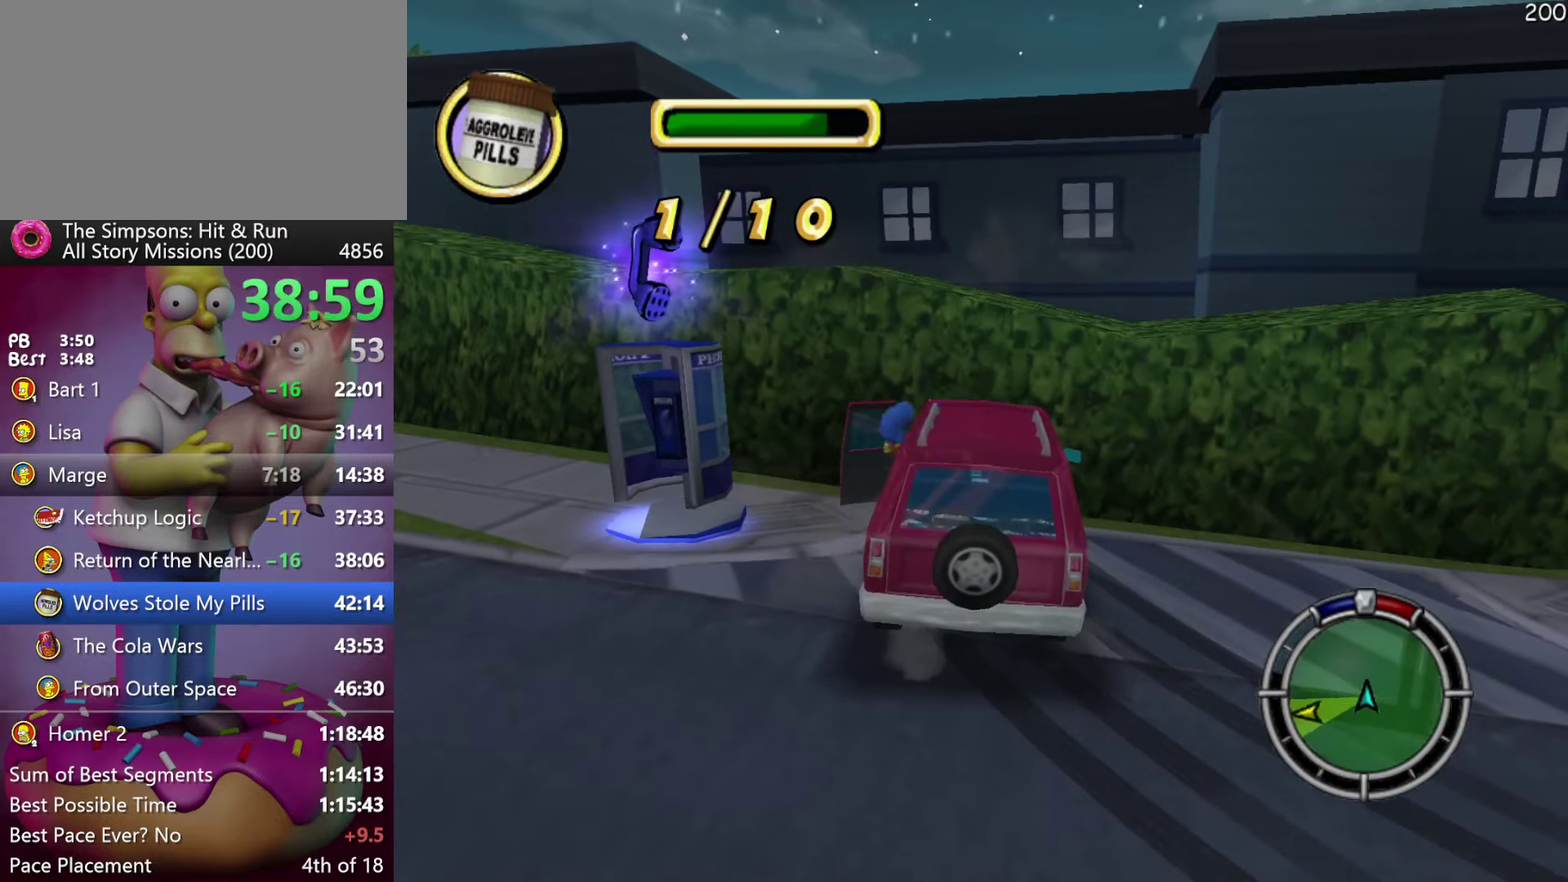
{"buttons": ["DPAD_LEFT"], "left_stick": "up-left", "events": [[183, "left_stick", "up-left"], [367, "left_stick", "left"], [433, "left_stick", "up-left"]]}
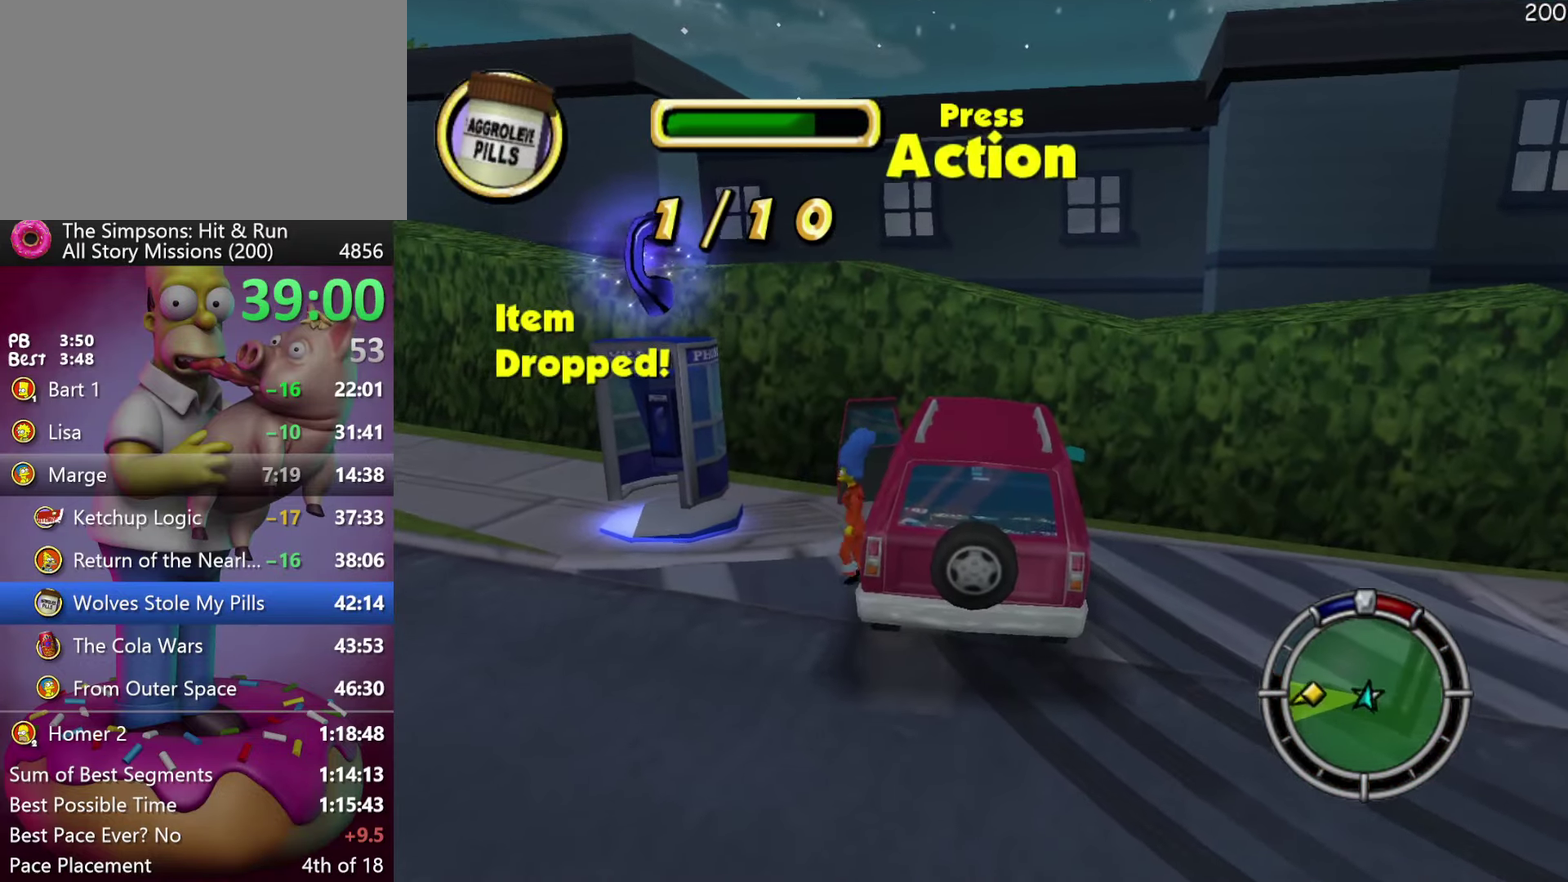
{"buttons": [], "left_stick": "center", "events": [[67, "R2", "down"], [217, "DPAD_LEFT", "up"], [217, "left_stick", "center"], [367, "R2", "up"]]}
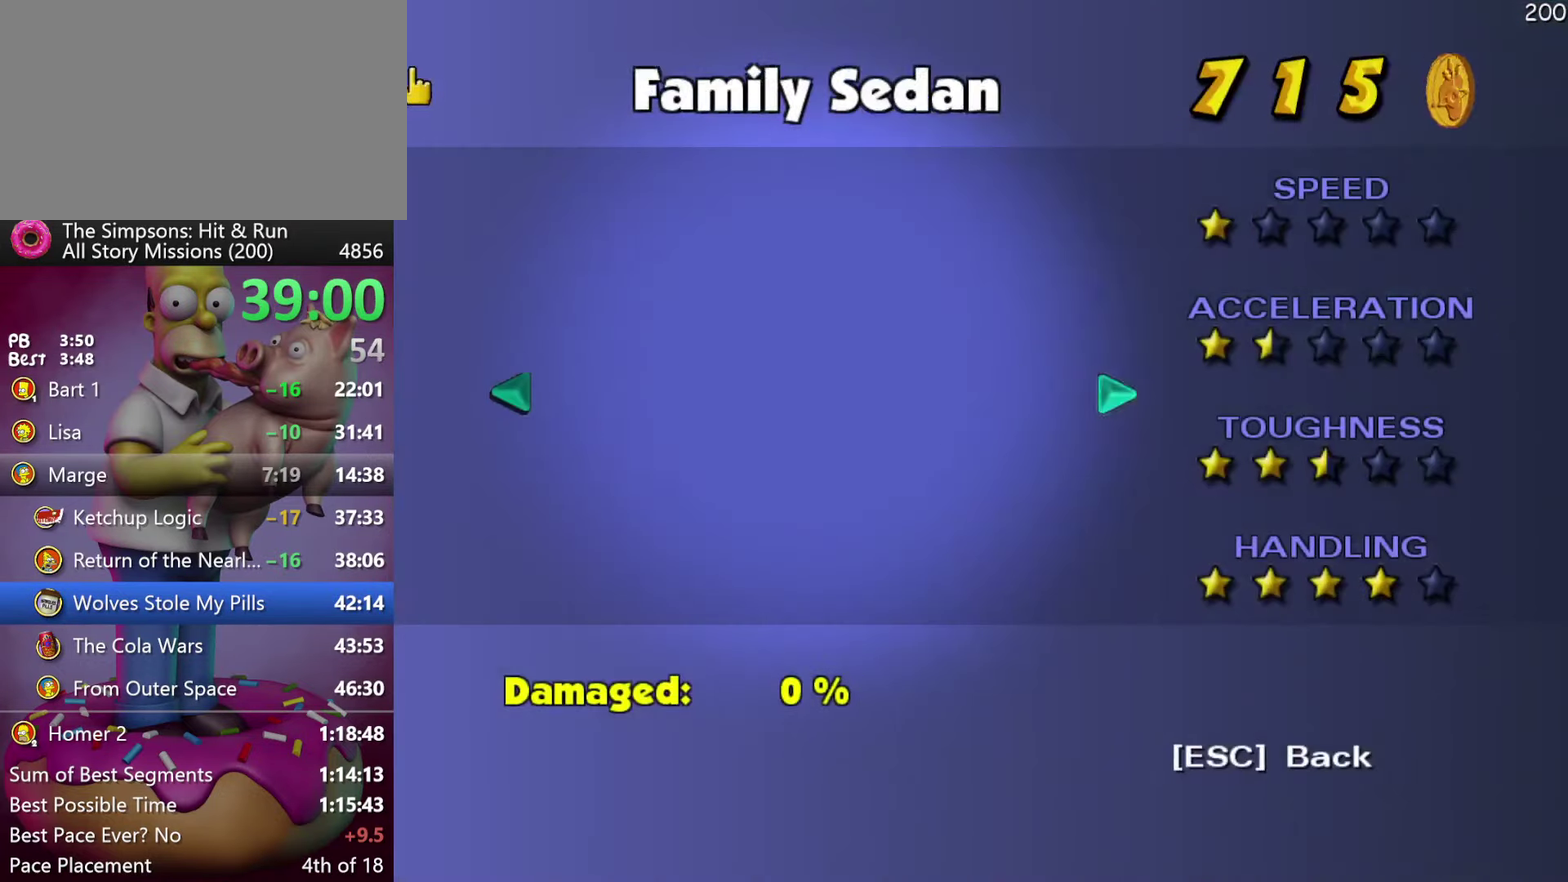
{"buttons": ["B"], "left_stick": "center", "events": [[17, "DPAD_RIGHT", "down"], [17, "left_stick", "right"], [133, "DPAD_RIGHT", "up"], [150, "left_stick", "center"], [200, "DPAD_RIGHT", "down"], [200, "left_stick", "right"], [317, "DPAD_RIGHT", "up"], [317, "left_stick", "center"], [367, "DPAD_RIGHT", "down"], [367, "left_stick", "right"], [450, "B", "down"], [483, "DPAD_RIGHT", "up"], [483, "left_stick", "center"]]}
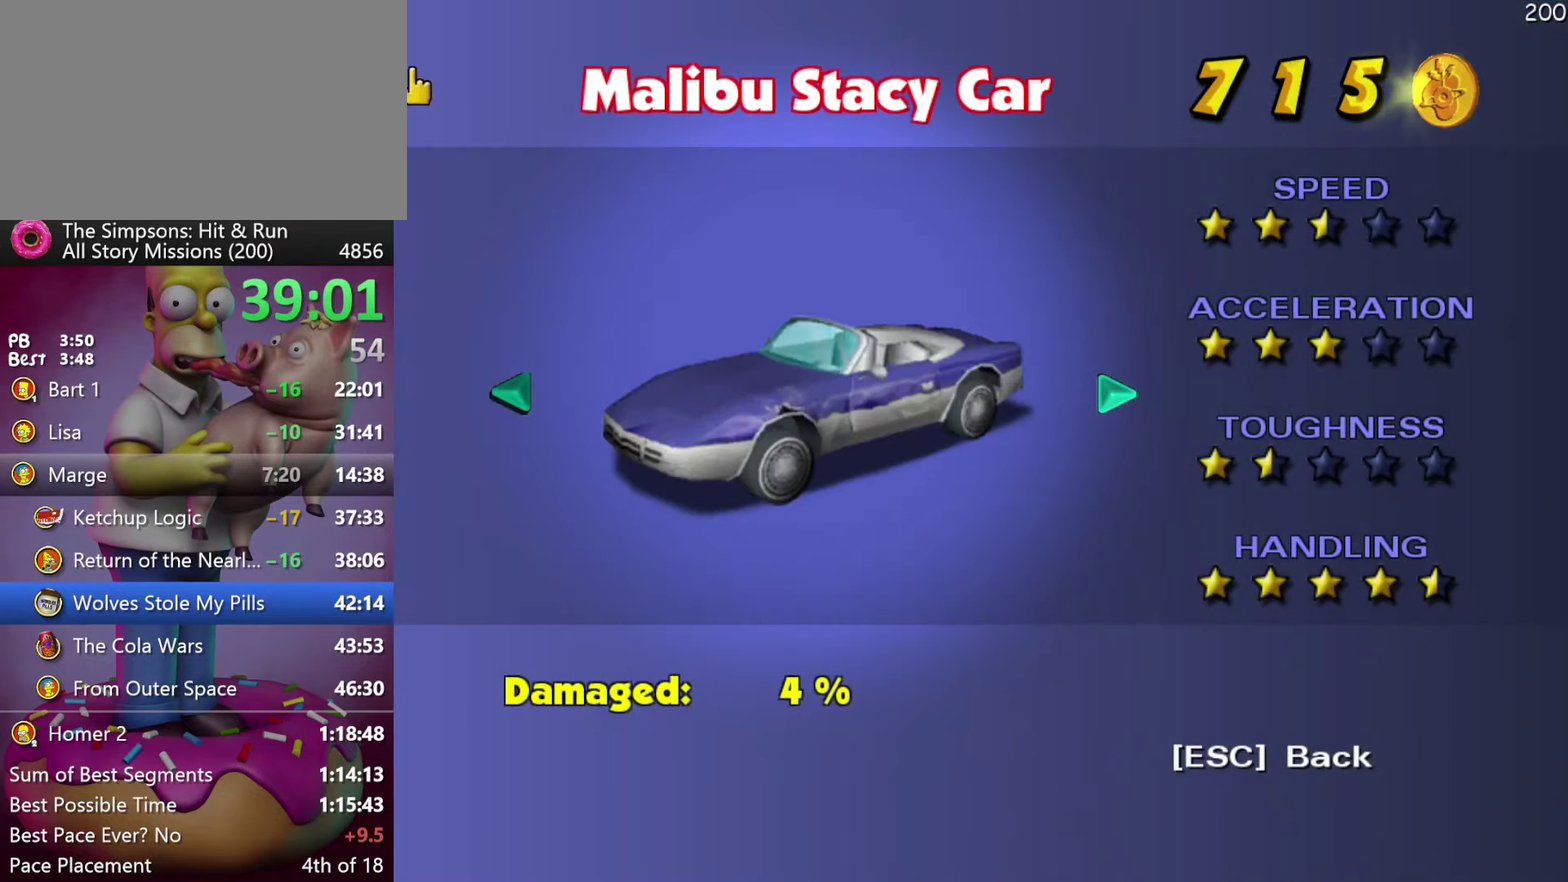
{"buttons": ["R1", "DPAD_RIGHT"], "left_stick": "right", "events": [[100, "B", "up"], [283, "left_stick", "up-right"], [300, "DPAD_RIGHT", "down"], [467, "R1", "down"], [467, "left_stick", "right"]]}